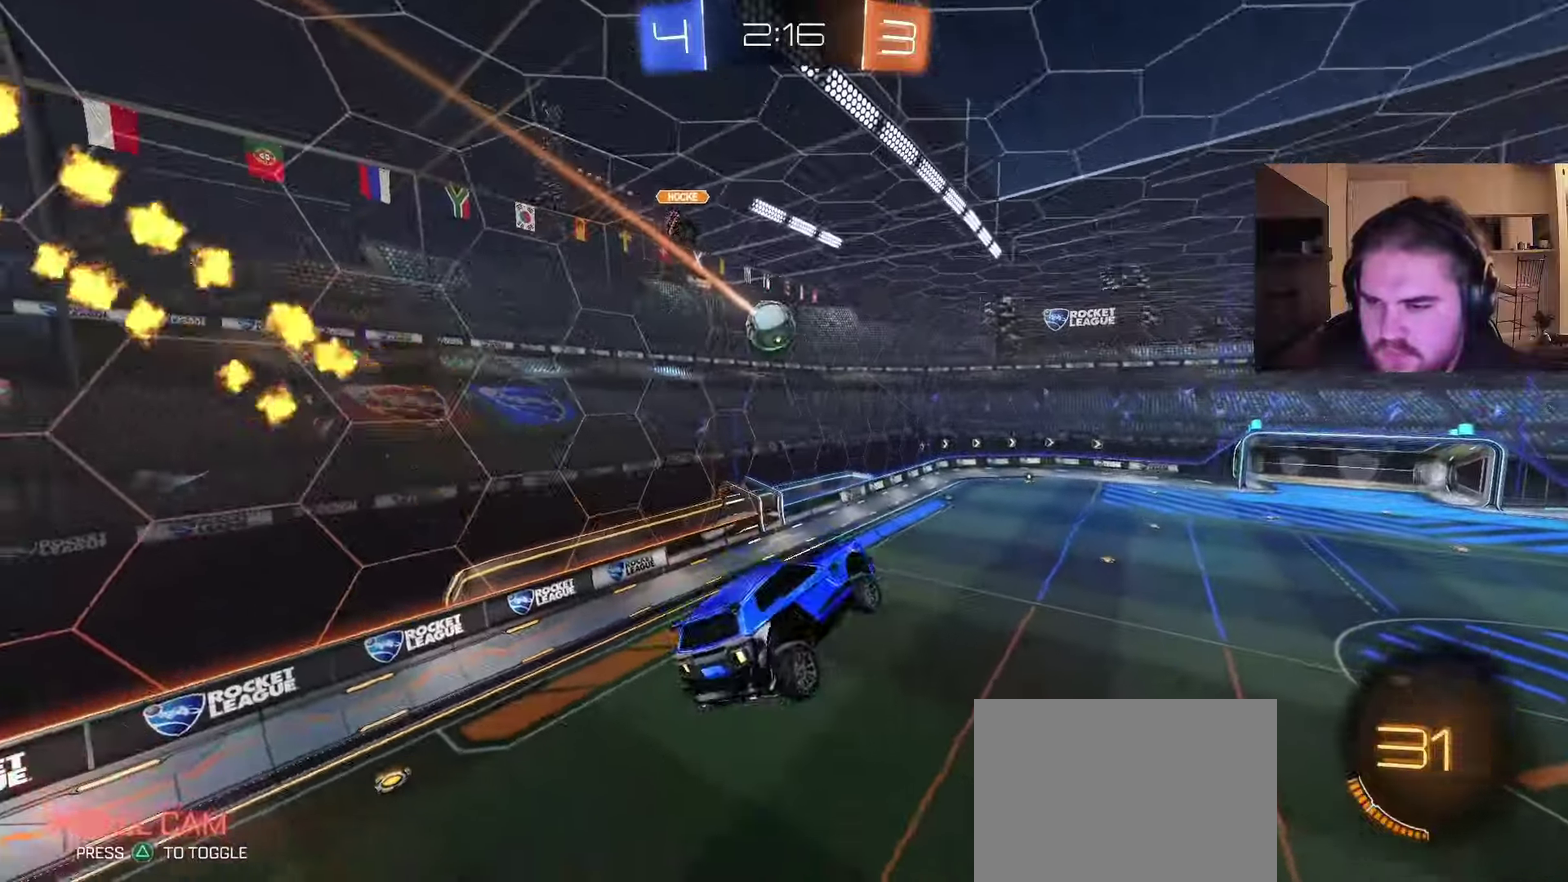
Gameplay with a controller (PlayStation layout); each line is a JSON object with the inputs held at the frame after it. "events" lists button and stick changes between this image and that frame as [ms after this image, input, new state], when the widget could be followed in between. Not read: L1 R1.
{"buttons": ["R2"], "left_stick": "center", "right_stick": "center", "events": [[33, "CIRCLE", "down"], [217, "R2", "down"], [267, "left_stick", "left"], [350, "left_stick", "center"], [433, "left_stick", "left"], [483, "CIRCLE", "up"], [500, "left_stick", "center"]]}
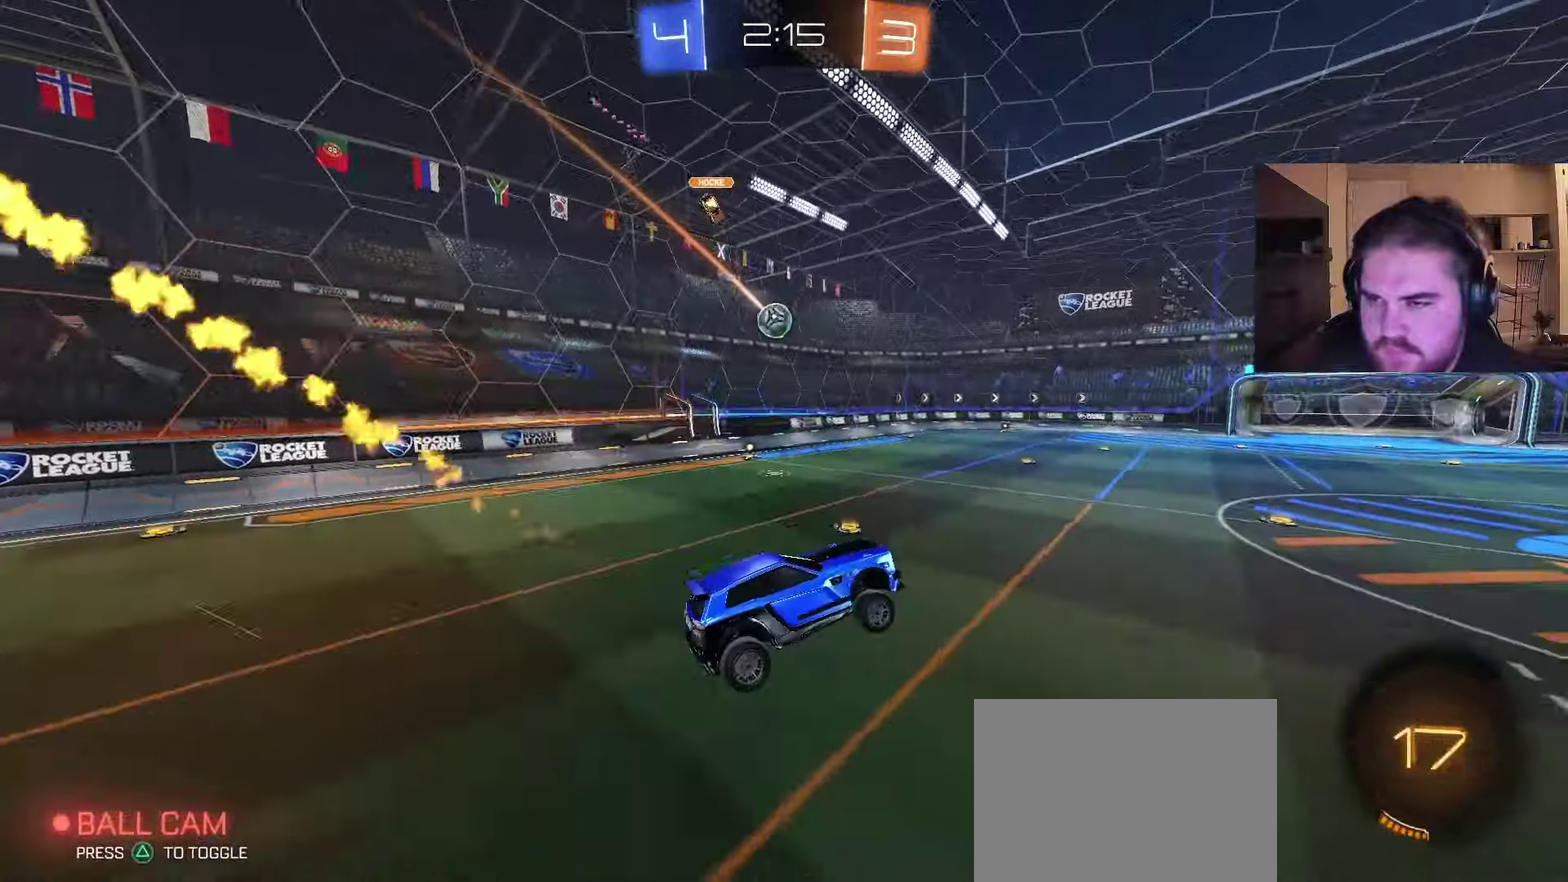
{"buttons": ["CROSS", "R2"], "left_stick": "left", "right_stick": "center", "events": [[150, "CIRCLE", "down"], [267, "CROSS", "down"], [317, "left_stick", "down-right"], [333, "CROSS", "up"], [383, "CROSS", "down"], [433, "left_stick", "left"], [467, "CIRCLE", "up"]]}
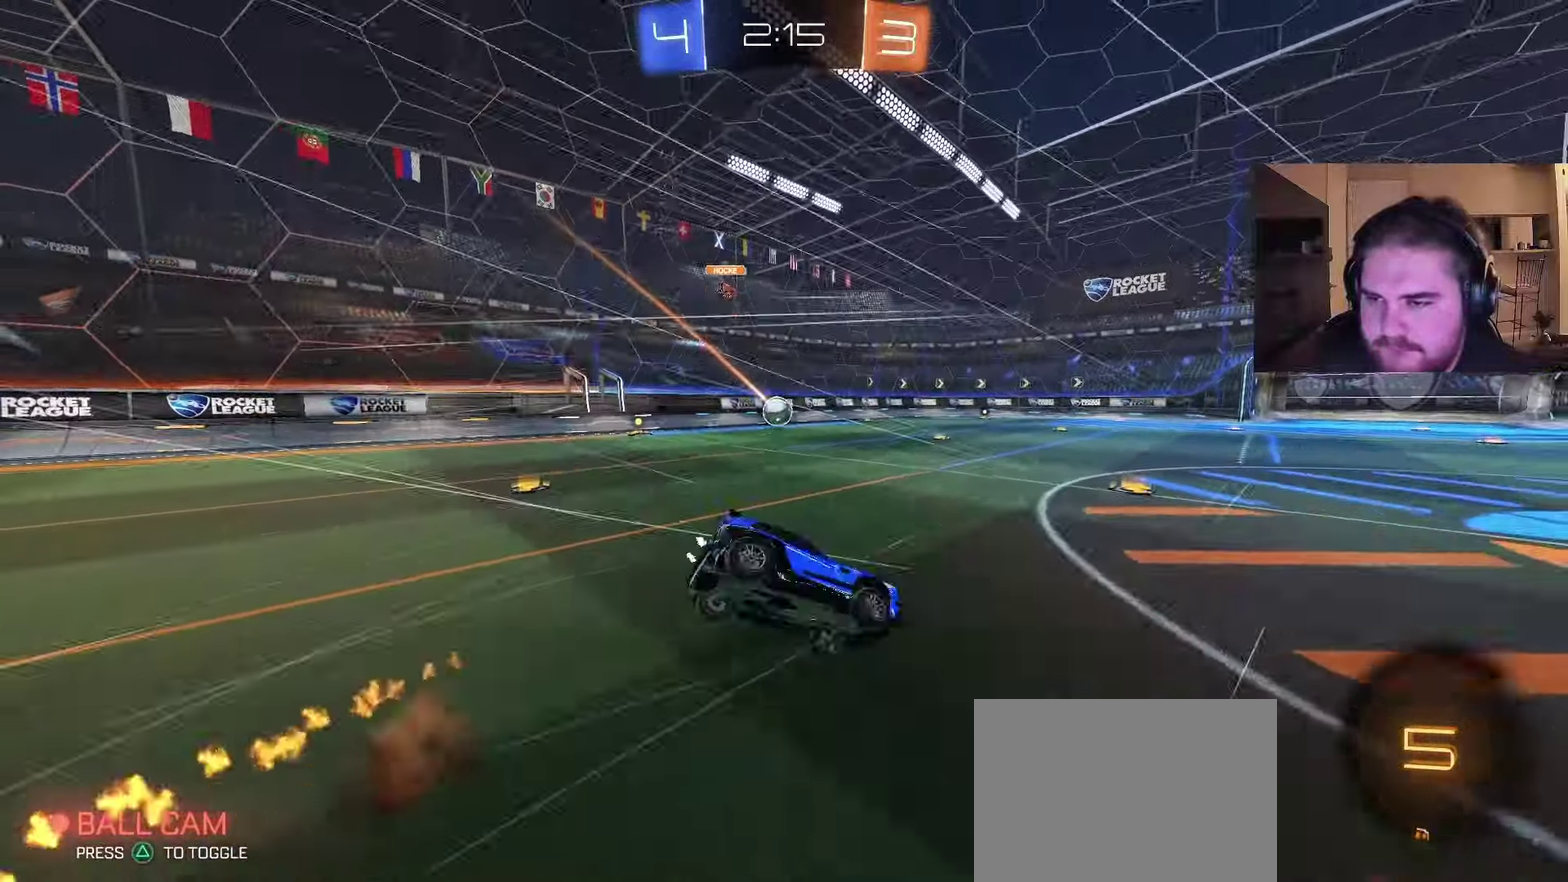
{"buttons": ["R2"], "left_stick": "center", "right_stick": "center", "events": [[33, "CROSS", "up"], [83, "left_stick", "up-left"], [150, "R2", "up"], [183, "left_stick", "center"], [483, "R2", "down"]]}
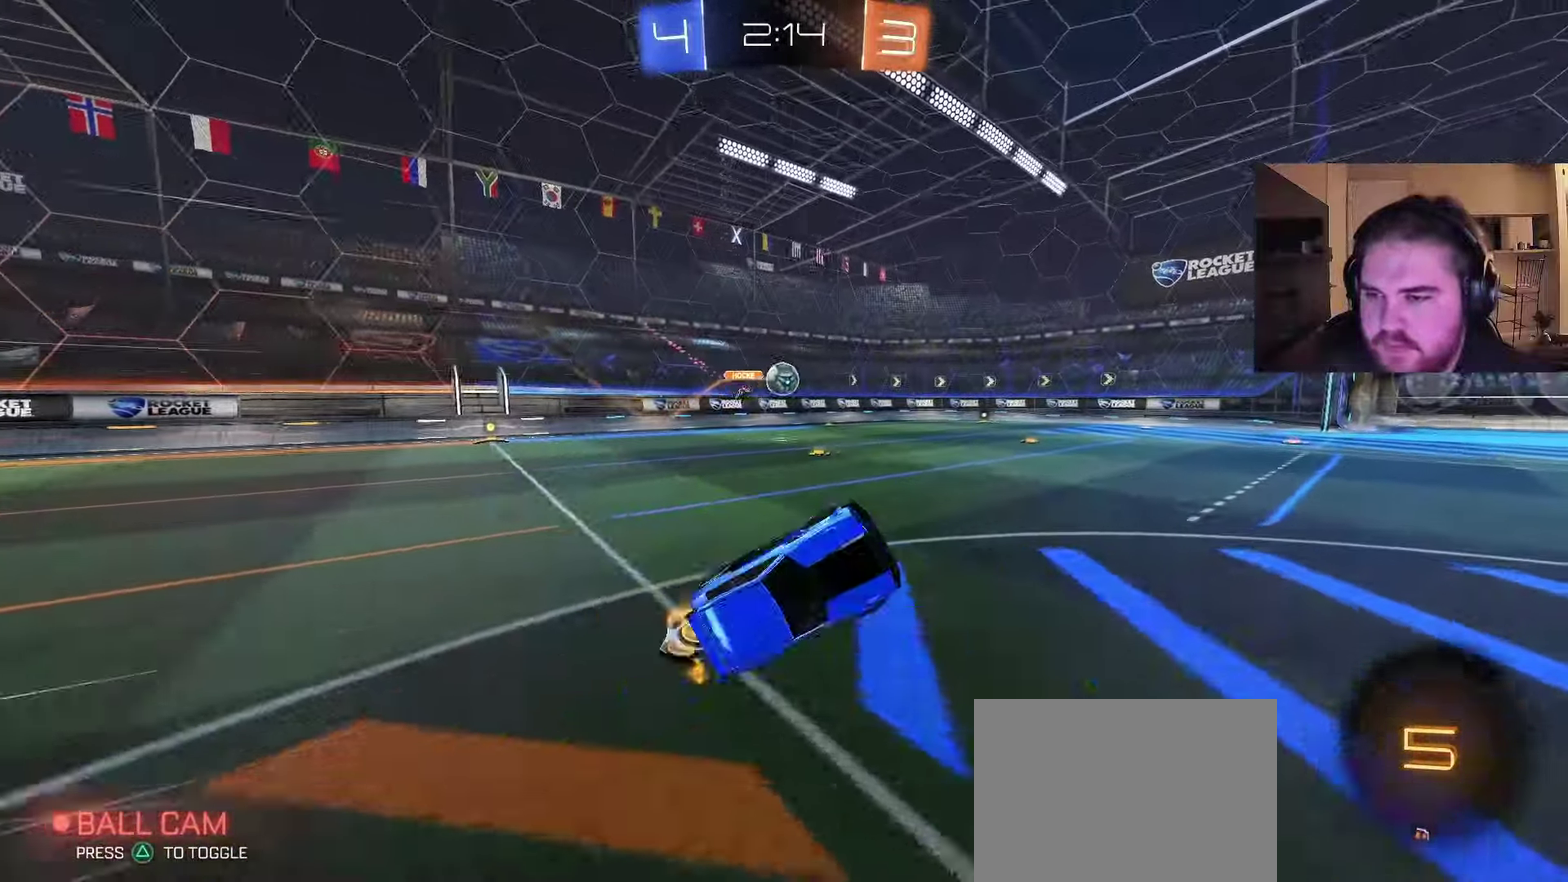
{"buttons": ["CIRCLE", "R2"], "left_stick": "center", "right_stick": "center", "events": [[500, "CIRCLE", "down"]]}
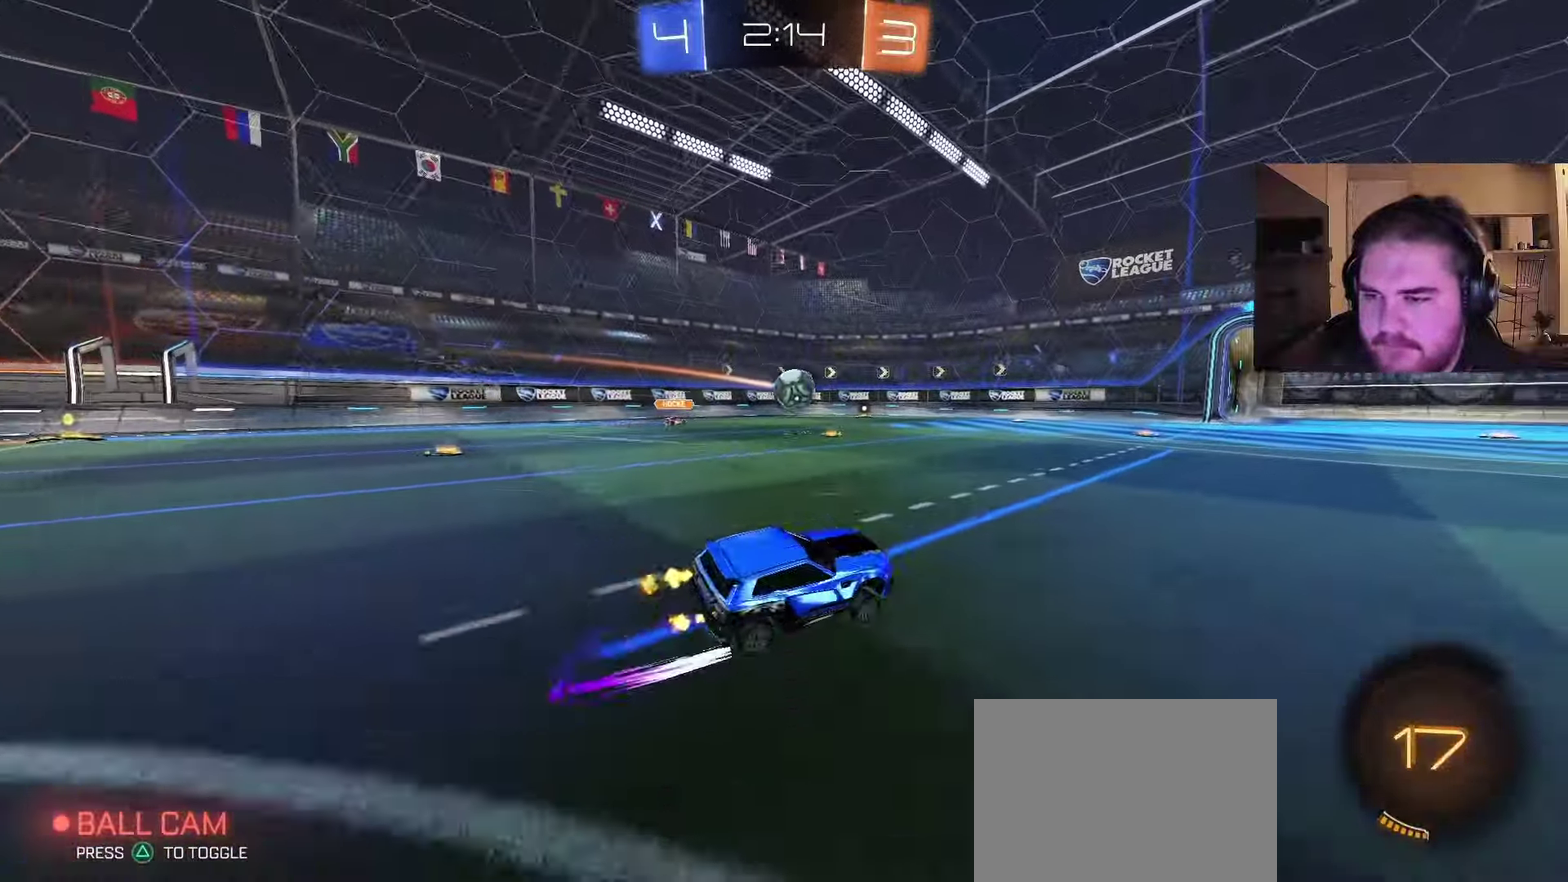
{"buttons": ["R2"], "left_stick": "right", "right_stick": "center", "events": [[17, "left_stick", "left"], [117, "left_stick", "center"], [217, "CIRCLE", "up"], [433, "left_stick", "right"]]}
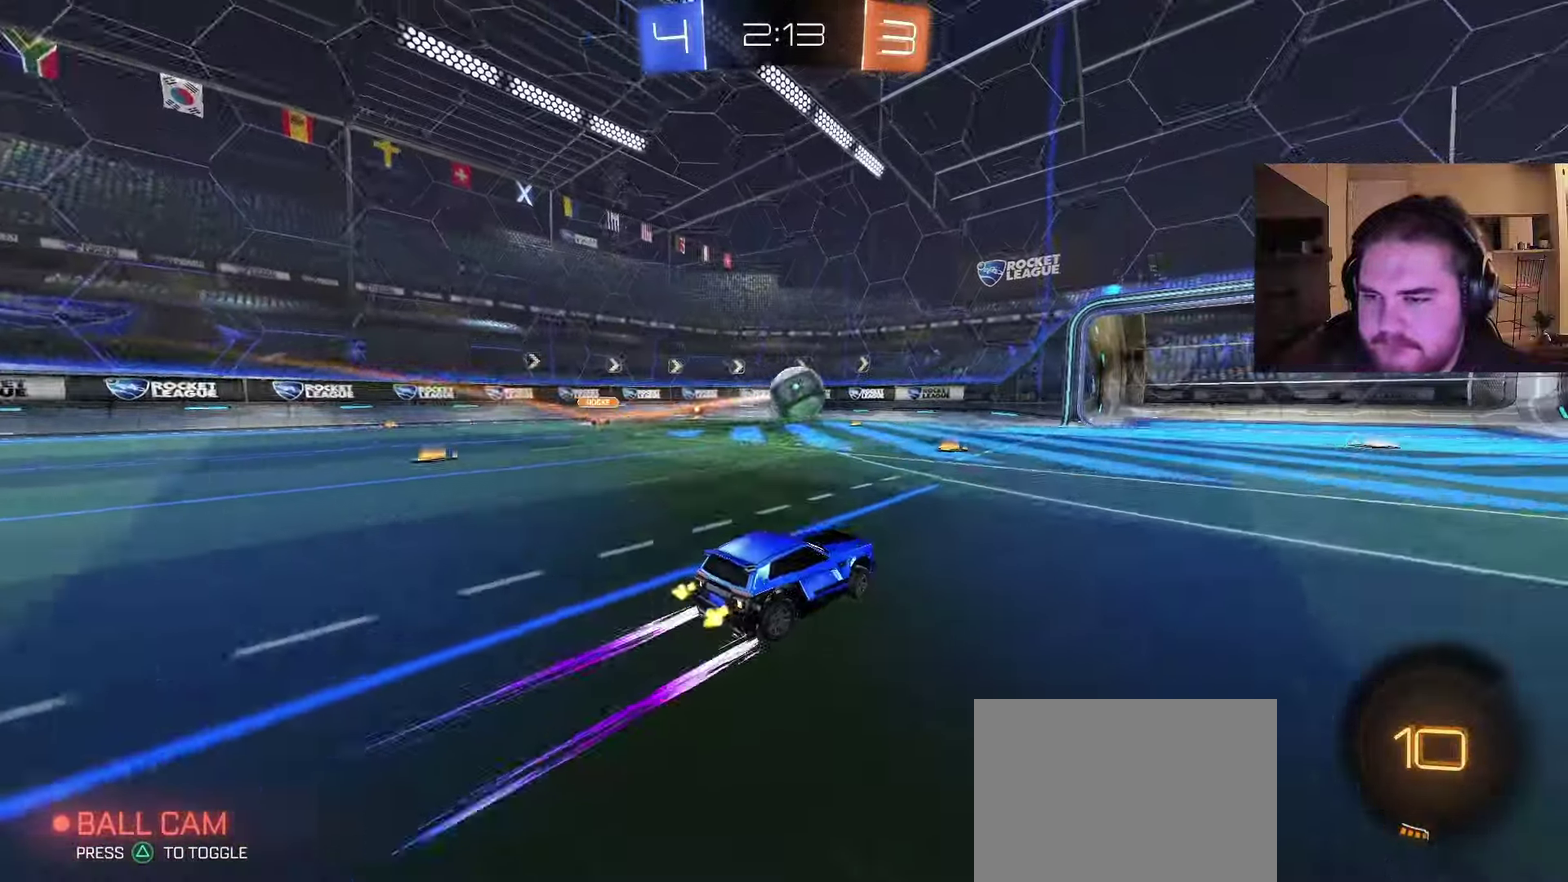
{"buttons": ["CROSS", "CIRCLE", "R2"], "left_stick": "right", "right_stick": "center", "events": [[50, "SQUARE", "down"], [167, "SQUARE", "up"], [300, "CIRCLE", "down"], [483, "CROSS", "down"]]}
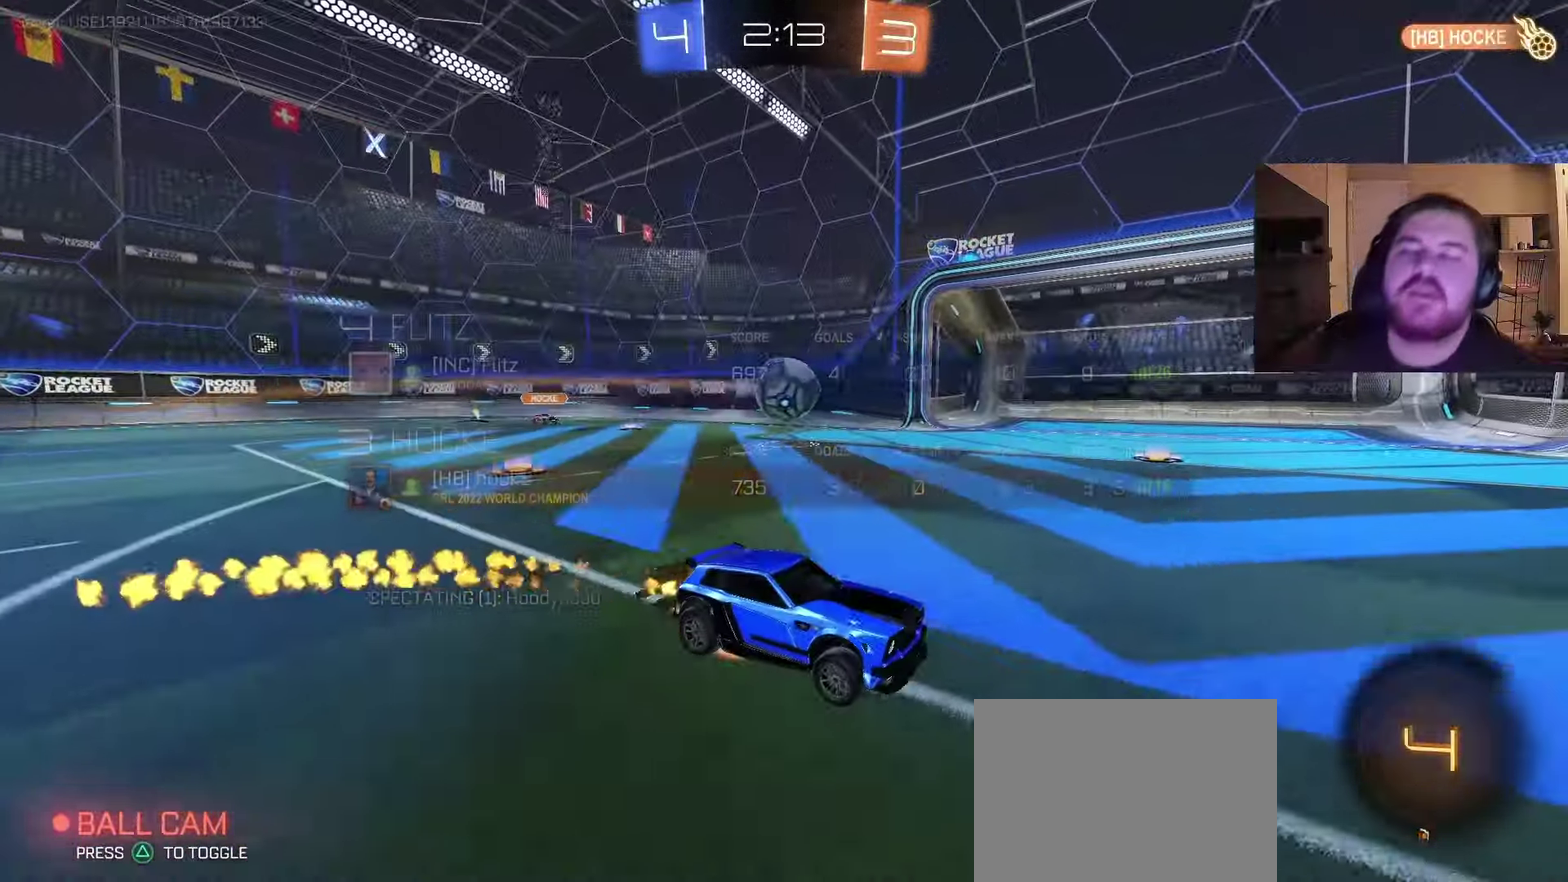
{"buttons": ["TRIANGLE"], "left_stick": "center", "right_stick": "center", "events": [[67, "CROSS", "up"], [83, "left_stick", "up-right"], [117, "CROSS", "down"], [250, "CROSS", "up"], [250, "TRIANGLE", "down"], [250, "left_stick", "center"], [267, "R2", "up"], [317, "CIRCLE", "up"], [317, "TRIANGLE", "up"], [450, "TRIANGLE", "down"]]}
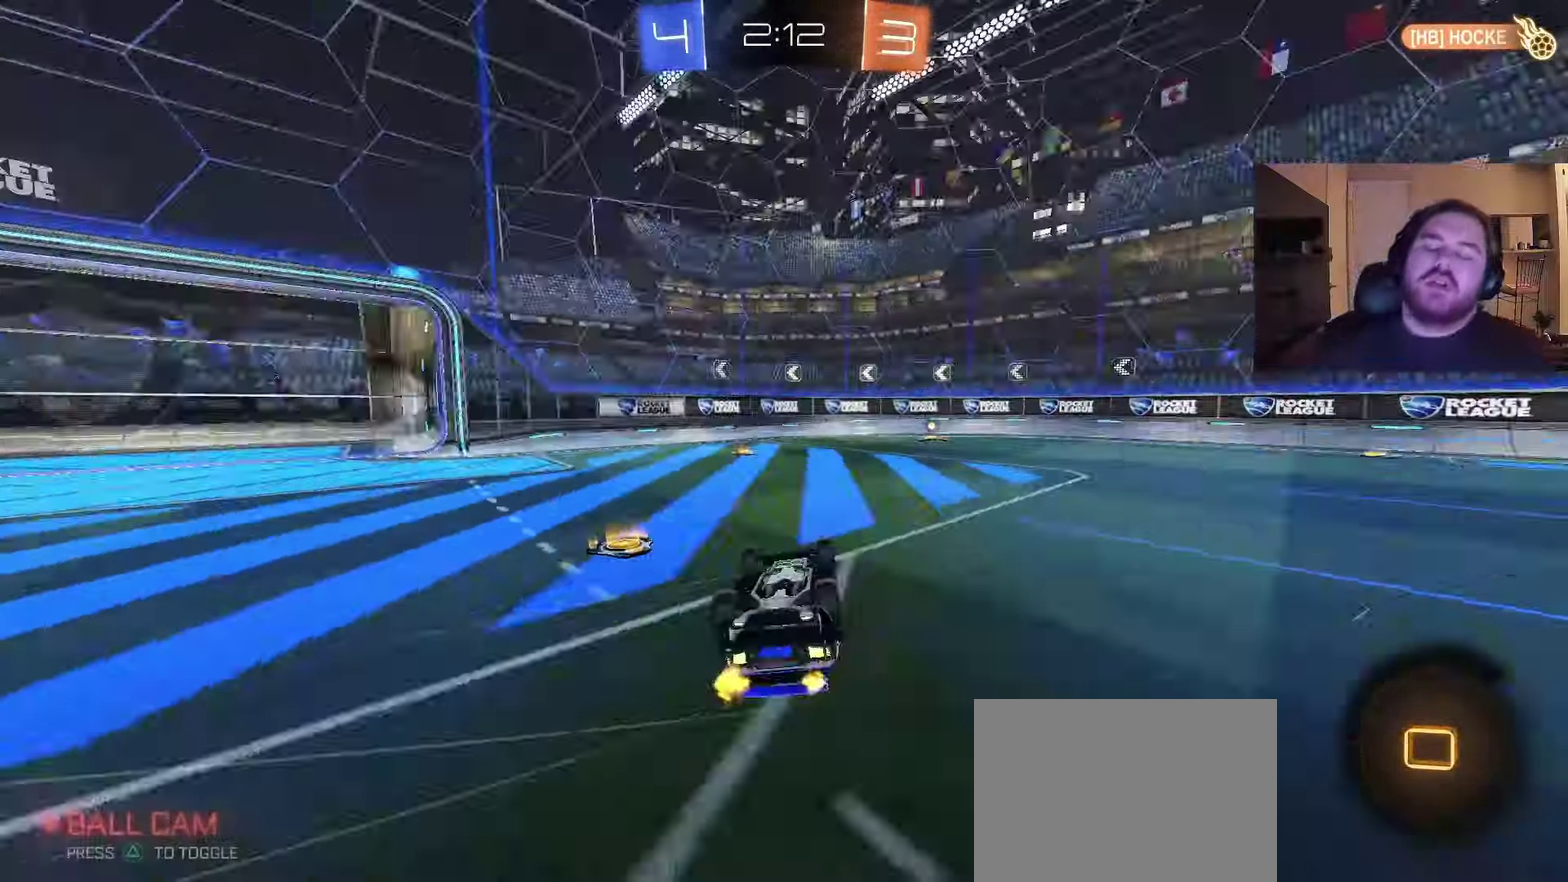
{"buttons": [], "left_stick": "center", "right_stick": "center", "events": [[50, "TRIANGLE", "up"]]}
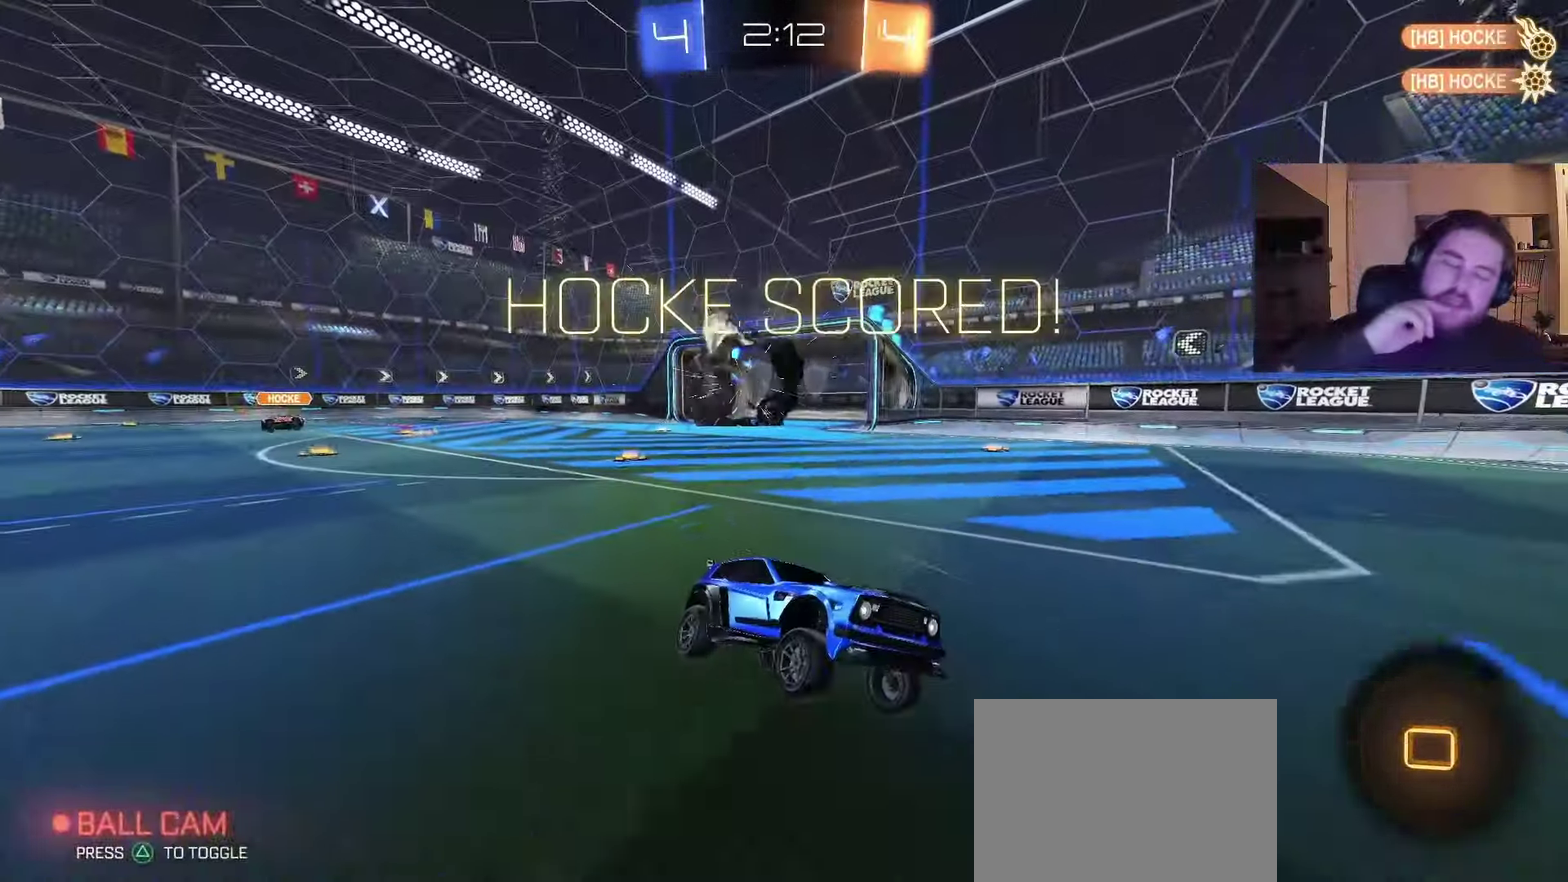
{"buttons": ["TRIANGLE", "R2"], "left_stick": "center", "right_stick": "center", "events": [[400, "R2", "down"], [450, "TRIANGLE", "down"]]}
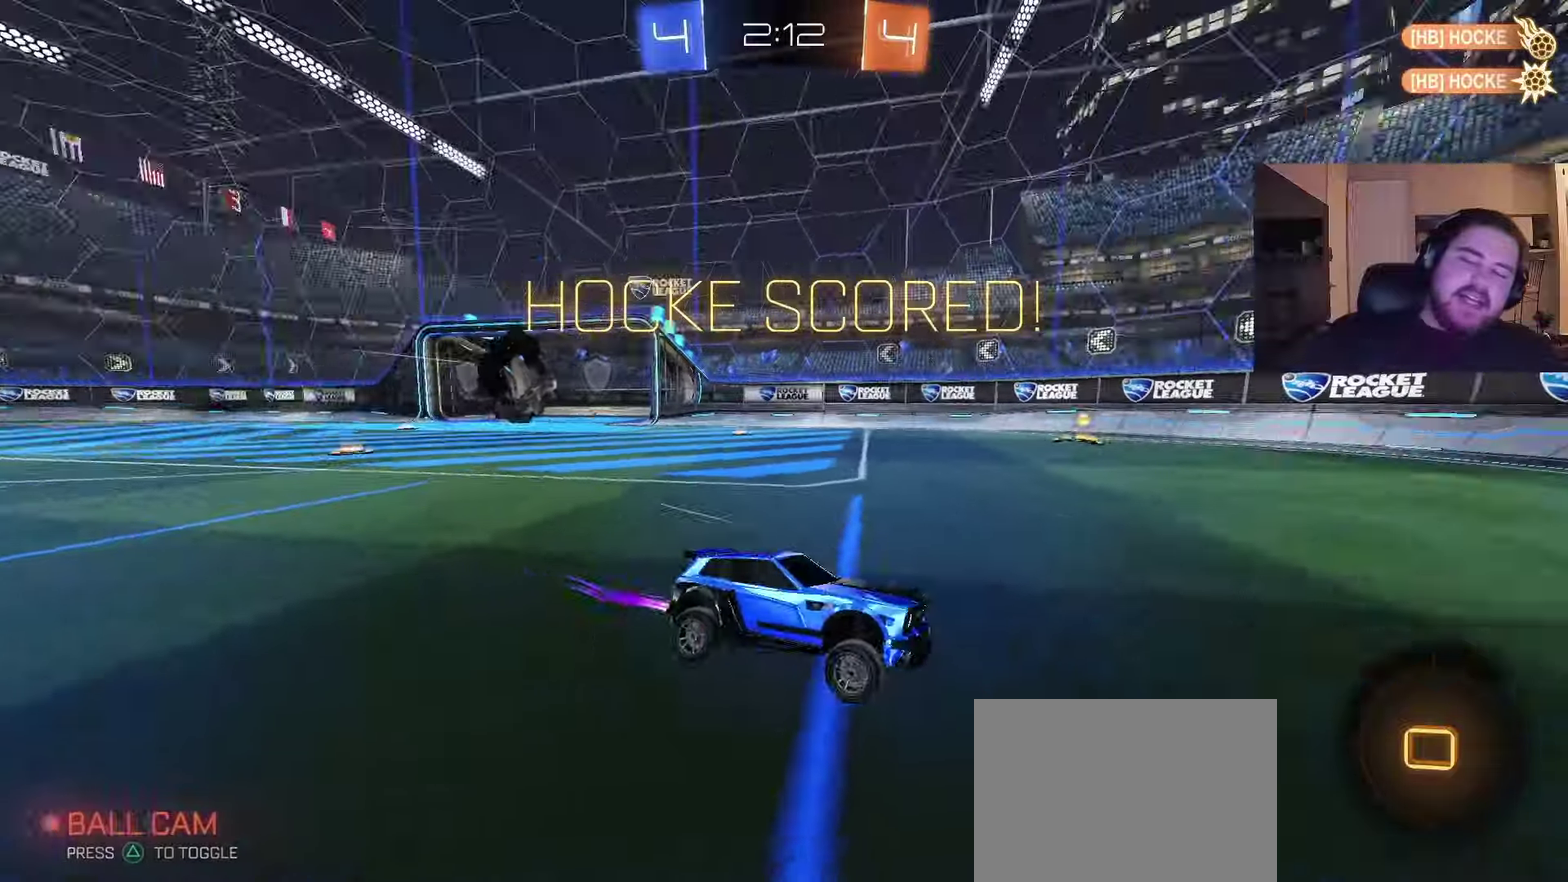
{"buttons": [], "left_stick": "center", "right_stick": "center", "events": [[83, "TRIANGLE", "up"], [300, "R2", "up"]]}
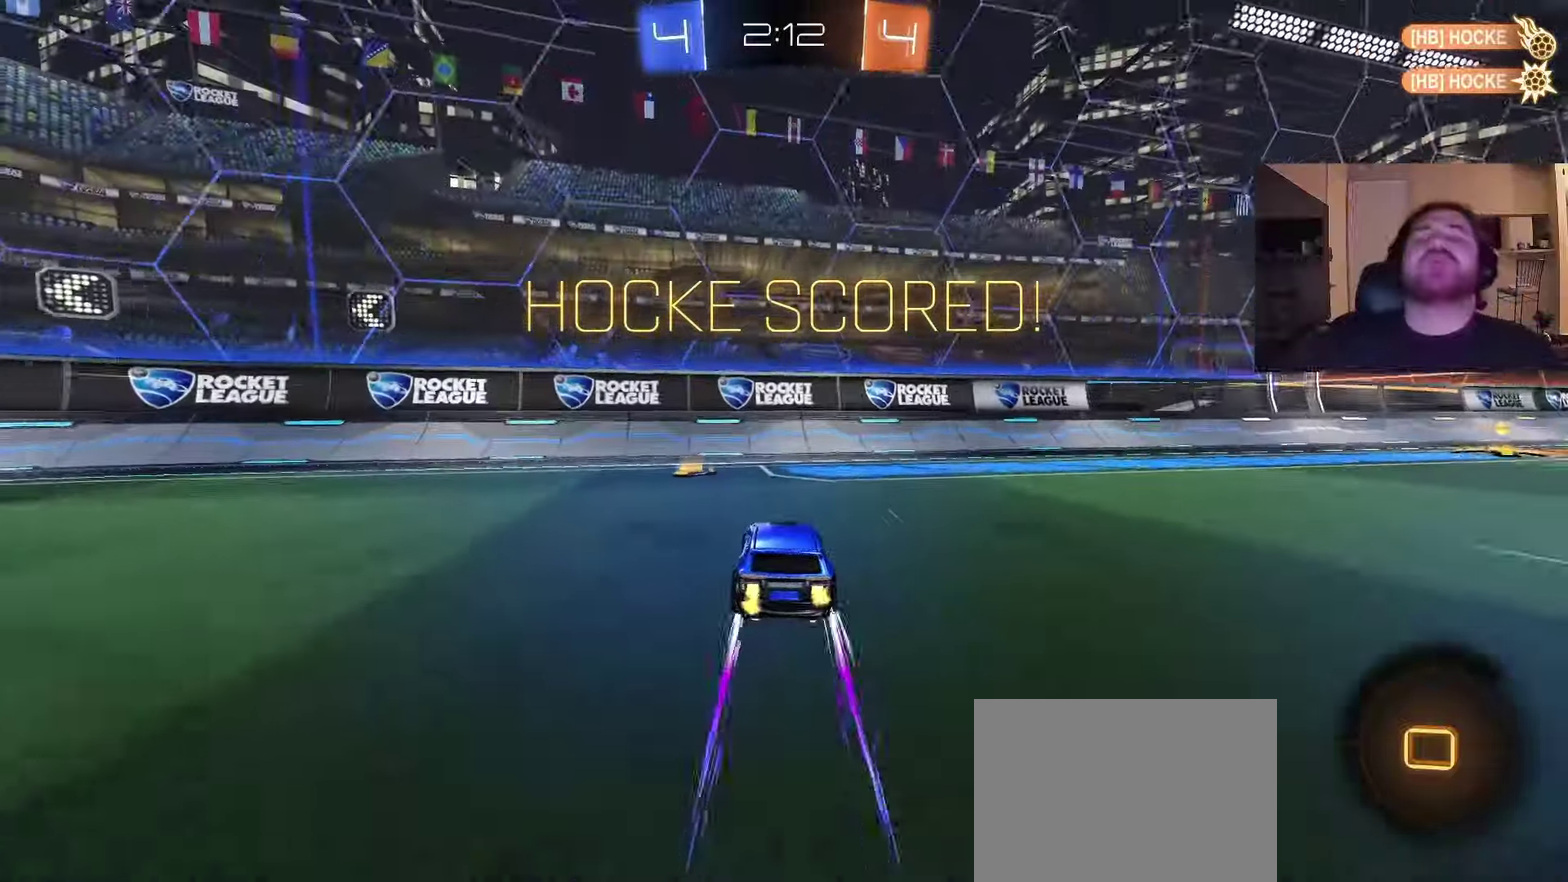
{"buttons": ["CIRCLE", "R2"], "left_stick": "left", "right_stick": "center", "events": [[17, "left_stick", "left"], [150, "R2", "down"], [433, "CIRCLE", "down"]]}
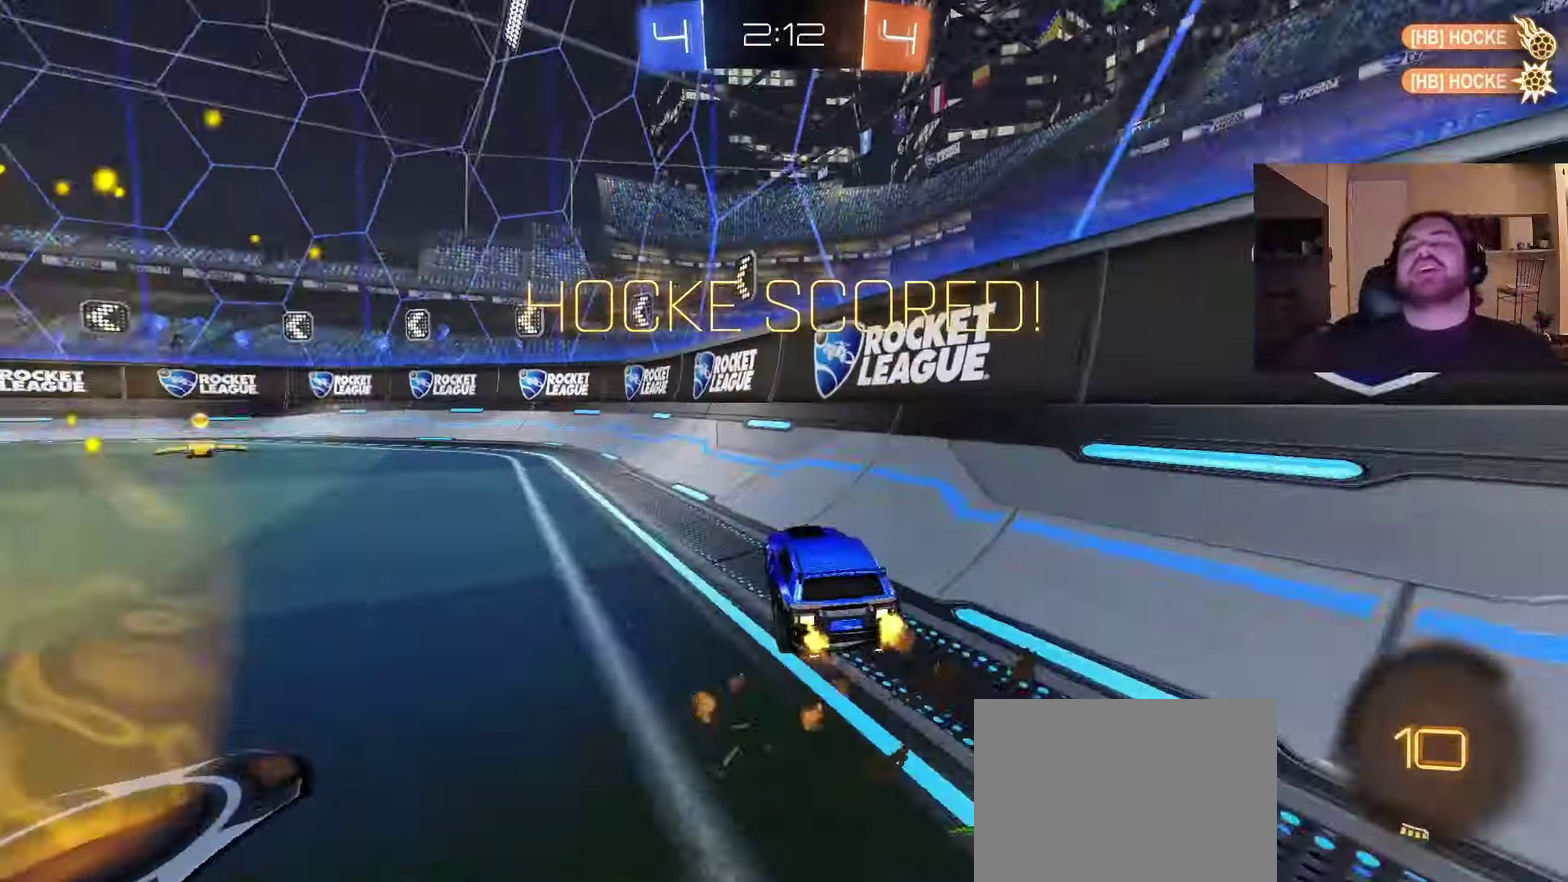
{"buttons": ["CROSS", "CIRCLE", "R2"], "left_stick": "up-right", "right_stick": "center", "events": [[450, "CROSS", "down"], [500, "left_stick", "up-right"]]}
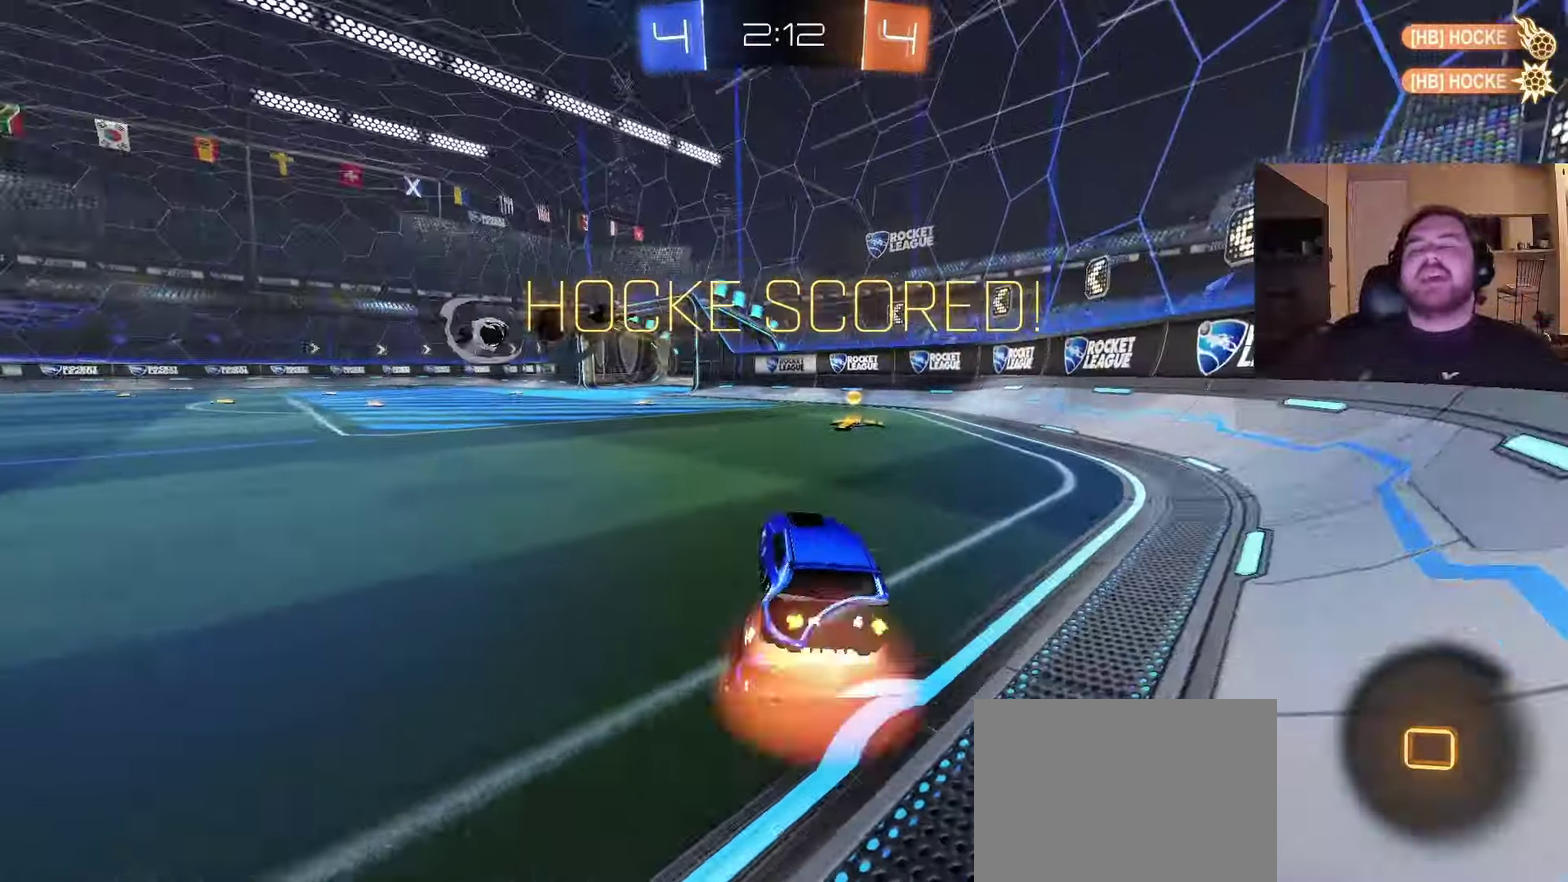
{"buttons": ["CIRCLE"], "left_stick": "down", "right_stick": "center", "events": [[183, "left_stick", "down"], [317, "CROSS", "up"], [317, "left_stick", "down-right"], [350, "R2", "up"], [500, "left_stick", "down"]]}
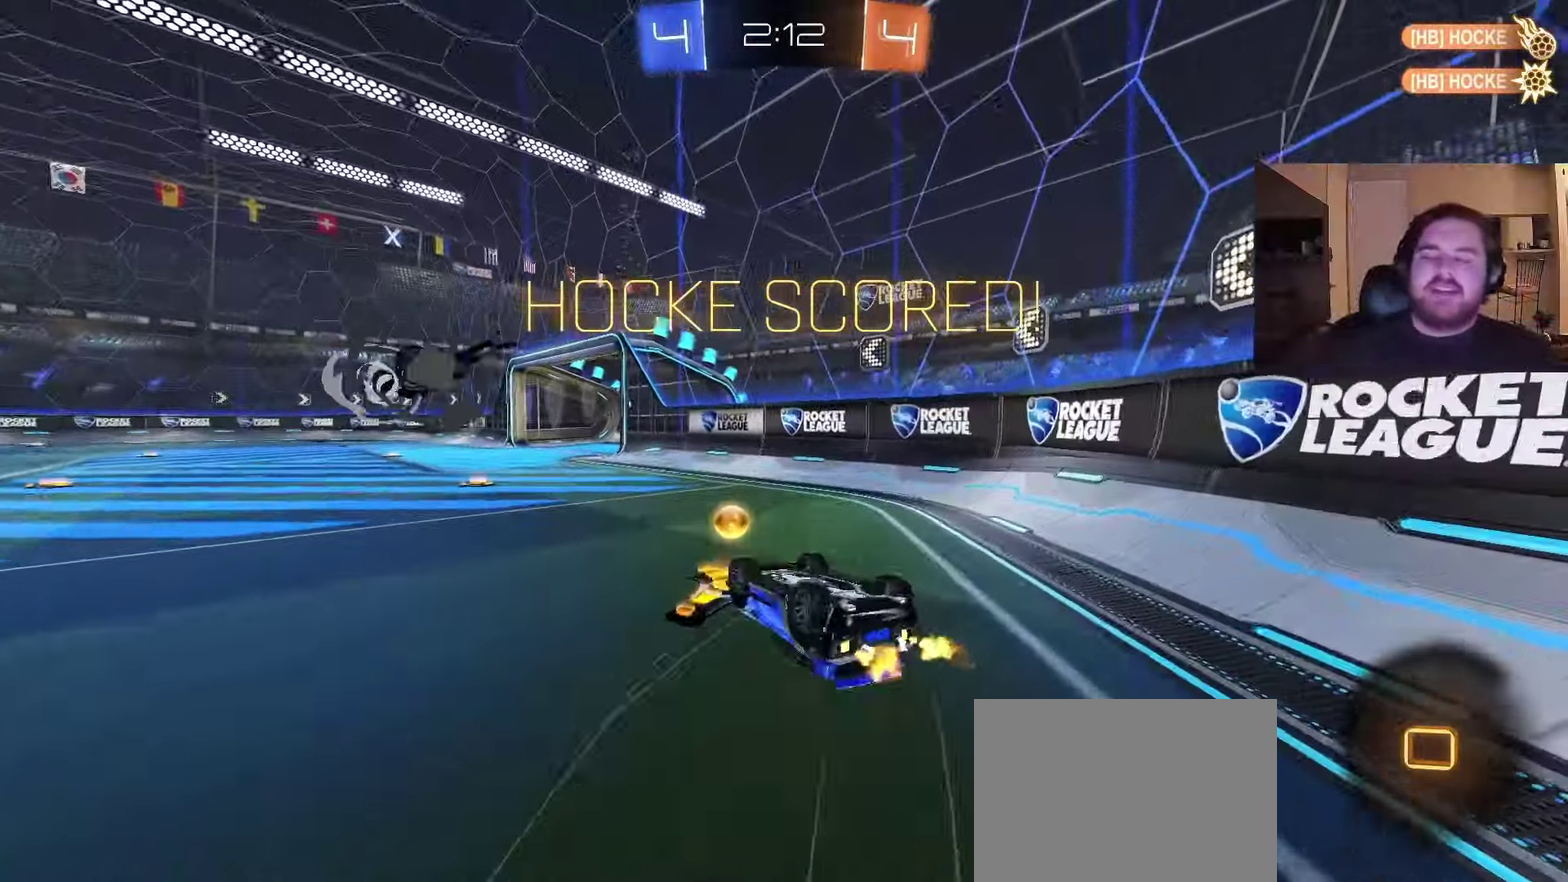
{"buttons": [], "left_stick": "center", "right_stick": "center", "events": [[67, "CIRCLE", "up"], [233, "left_stick", "center"]]}
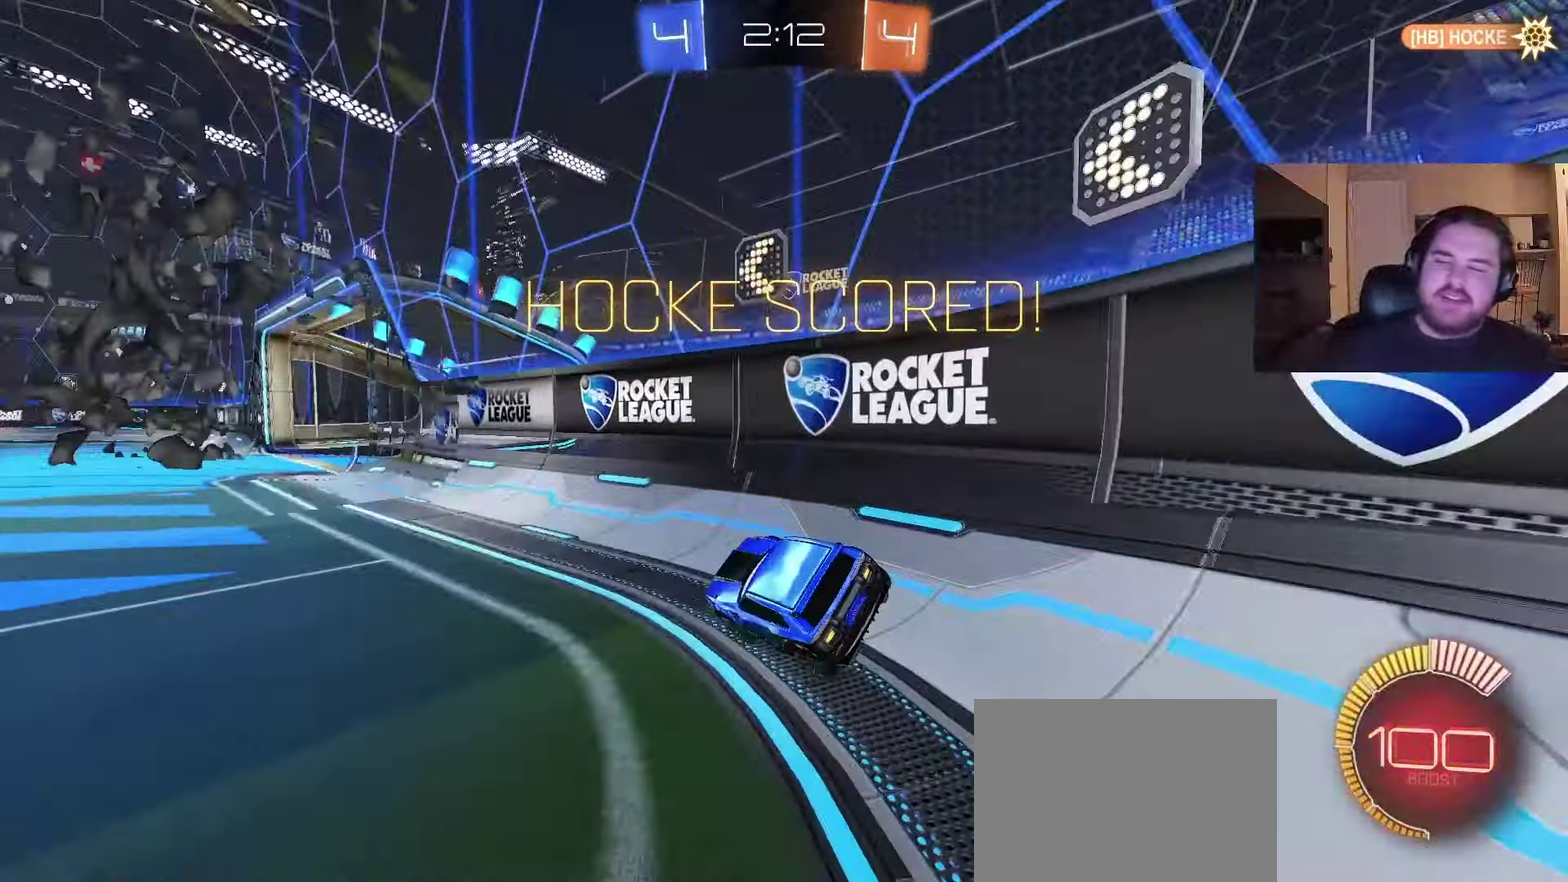
{"buttons": [], "left_stick": "center", "right_stick": "center", "events": []}
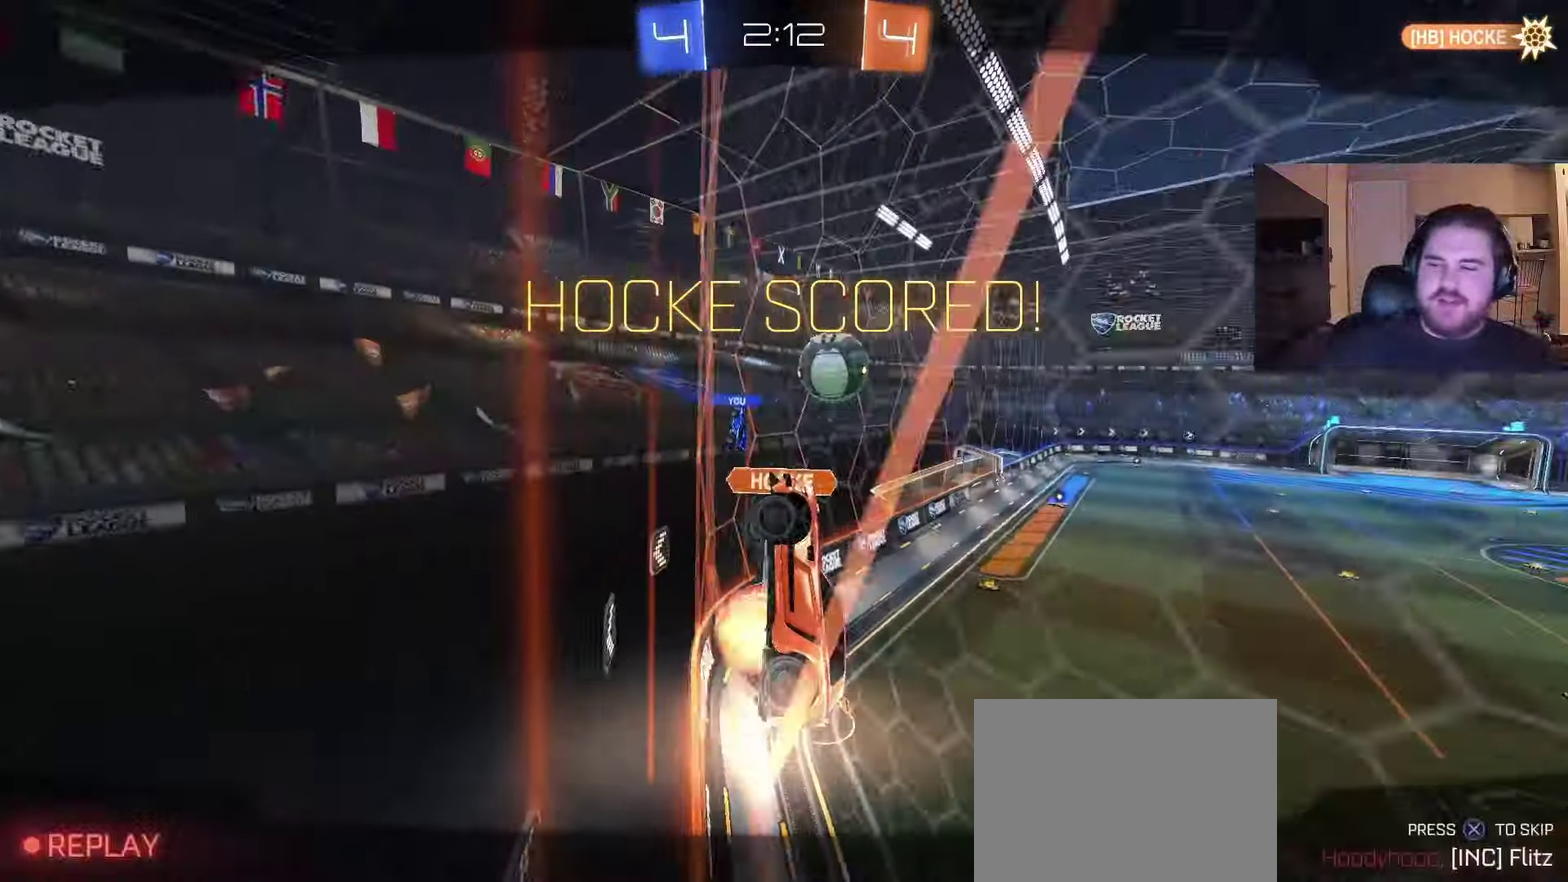
{"buttons": [], "left_stick": "center", "right_stick": "center", "events": []}
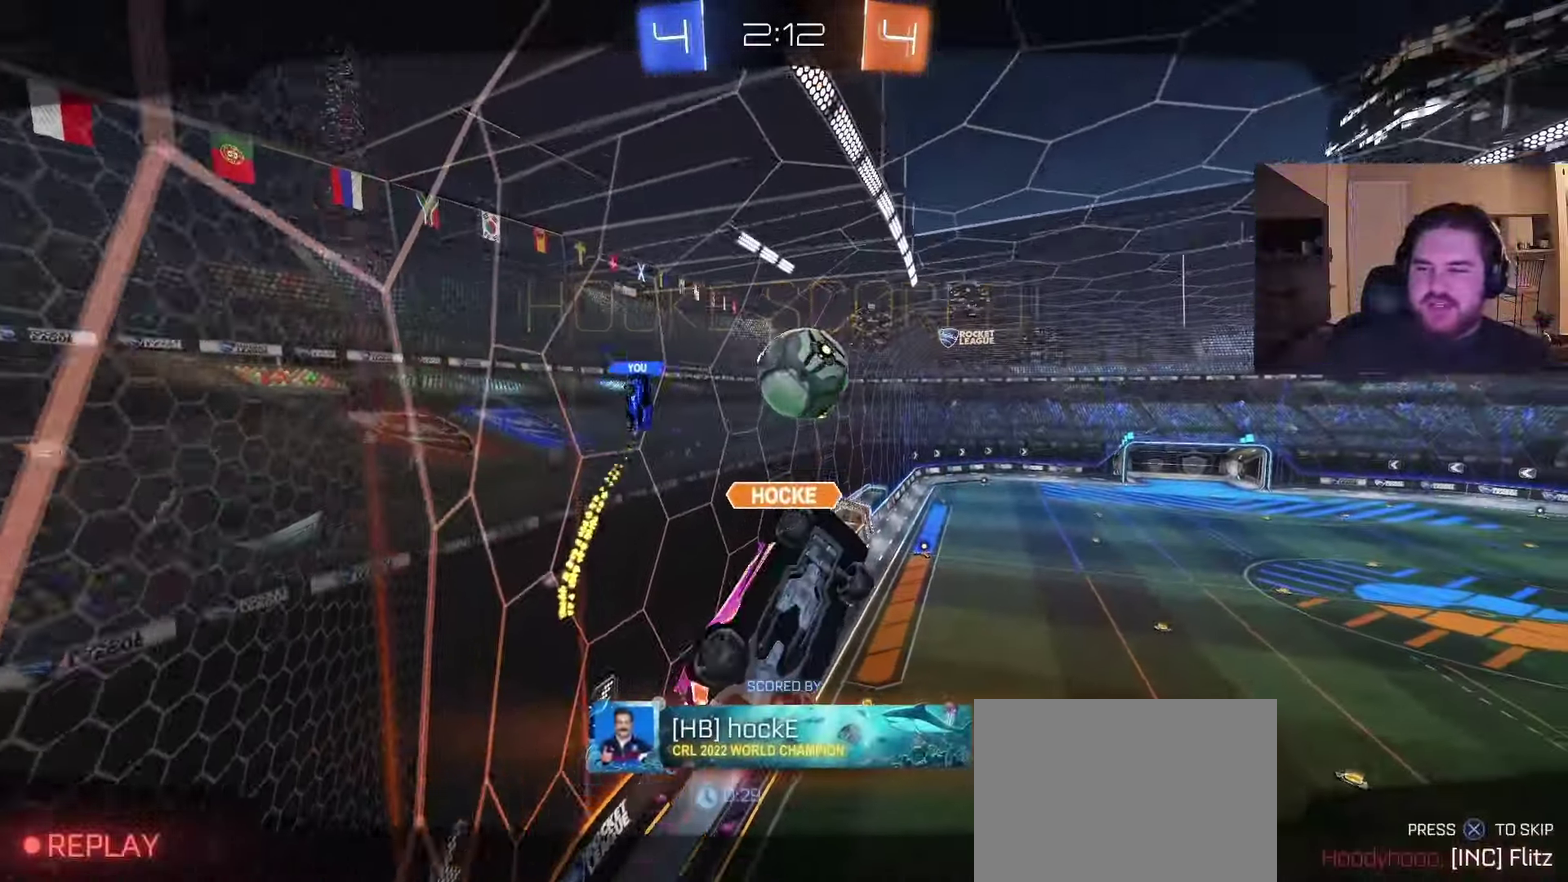
{"buttons": [], "left_stick": "center", "right_stick": "center", "events": []}
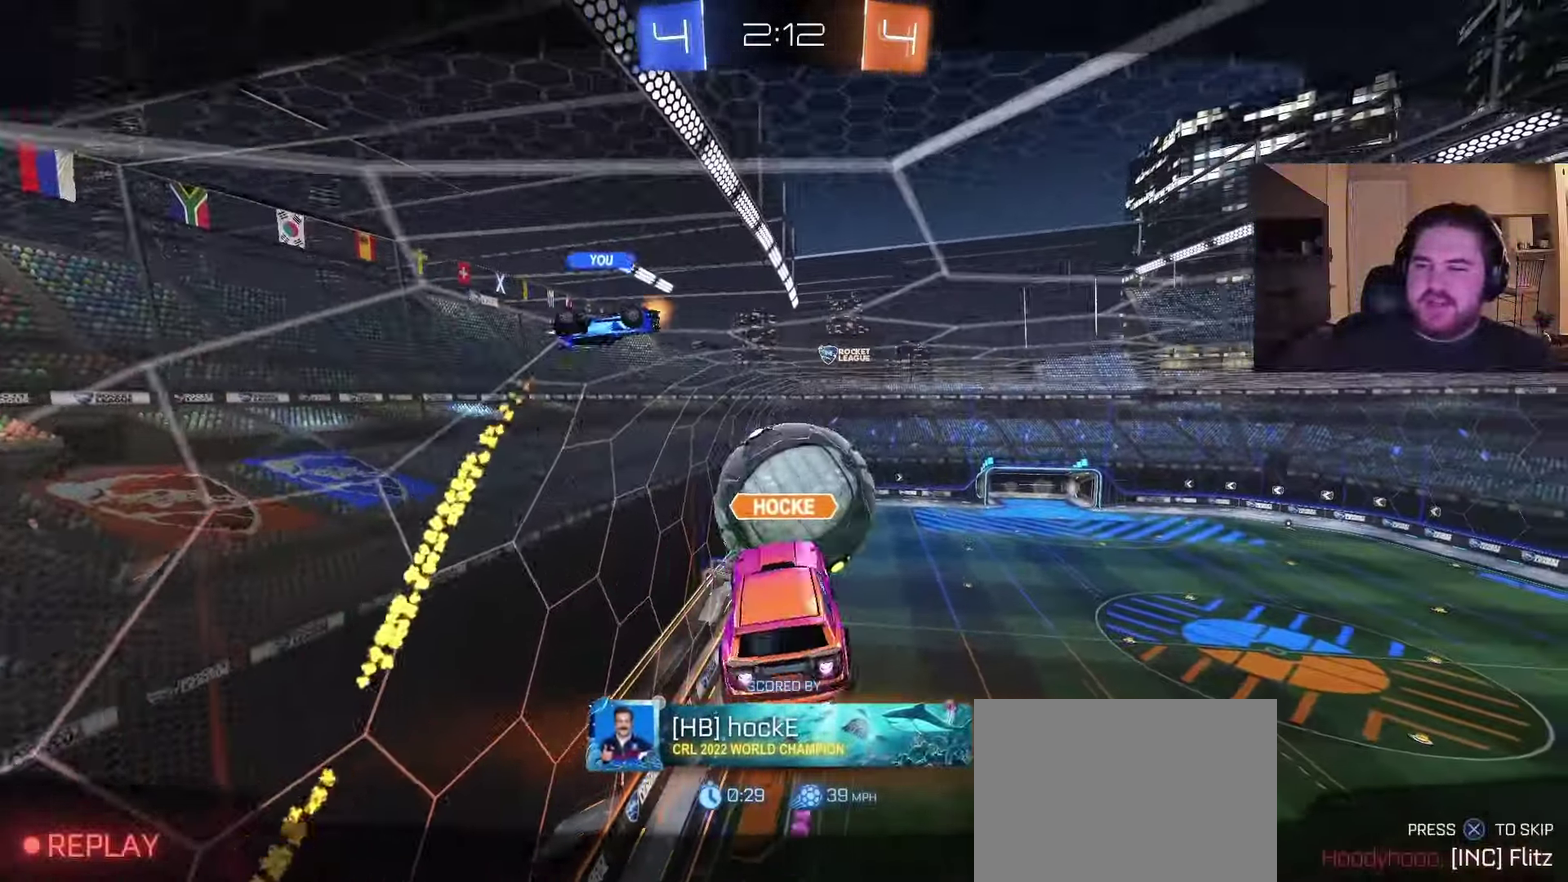
{"buttons": [], "left_stick": "center", "right_stick": "center", "events": [[417, "CROSS", "down"], [500, "CROSS", "up"]]}
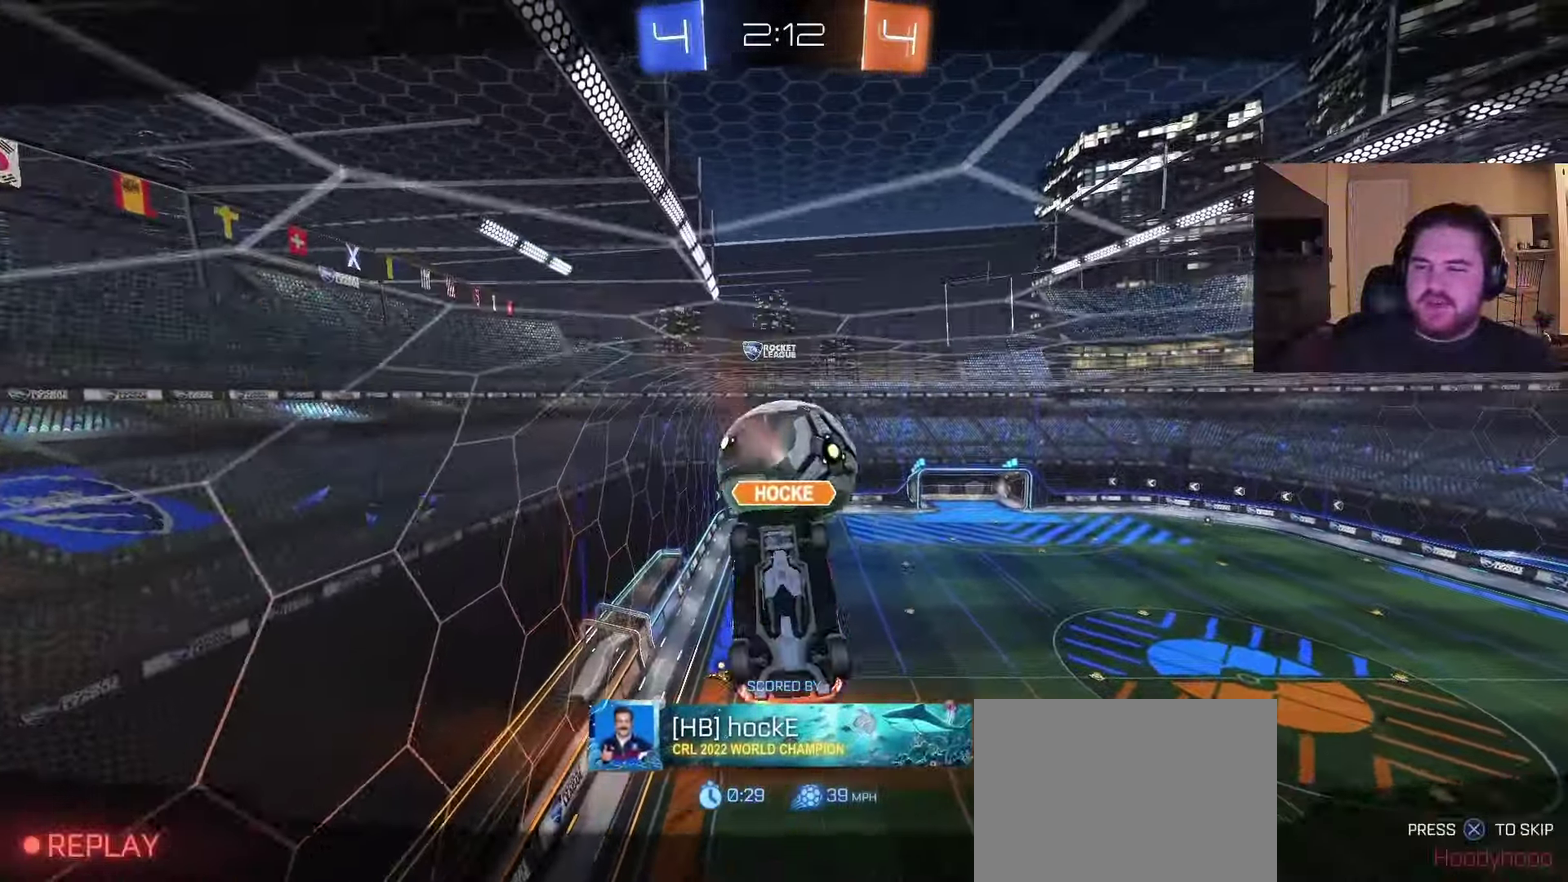
{"buttons": [], "left_stick": "center", "right_stick": "center", "events": []}
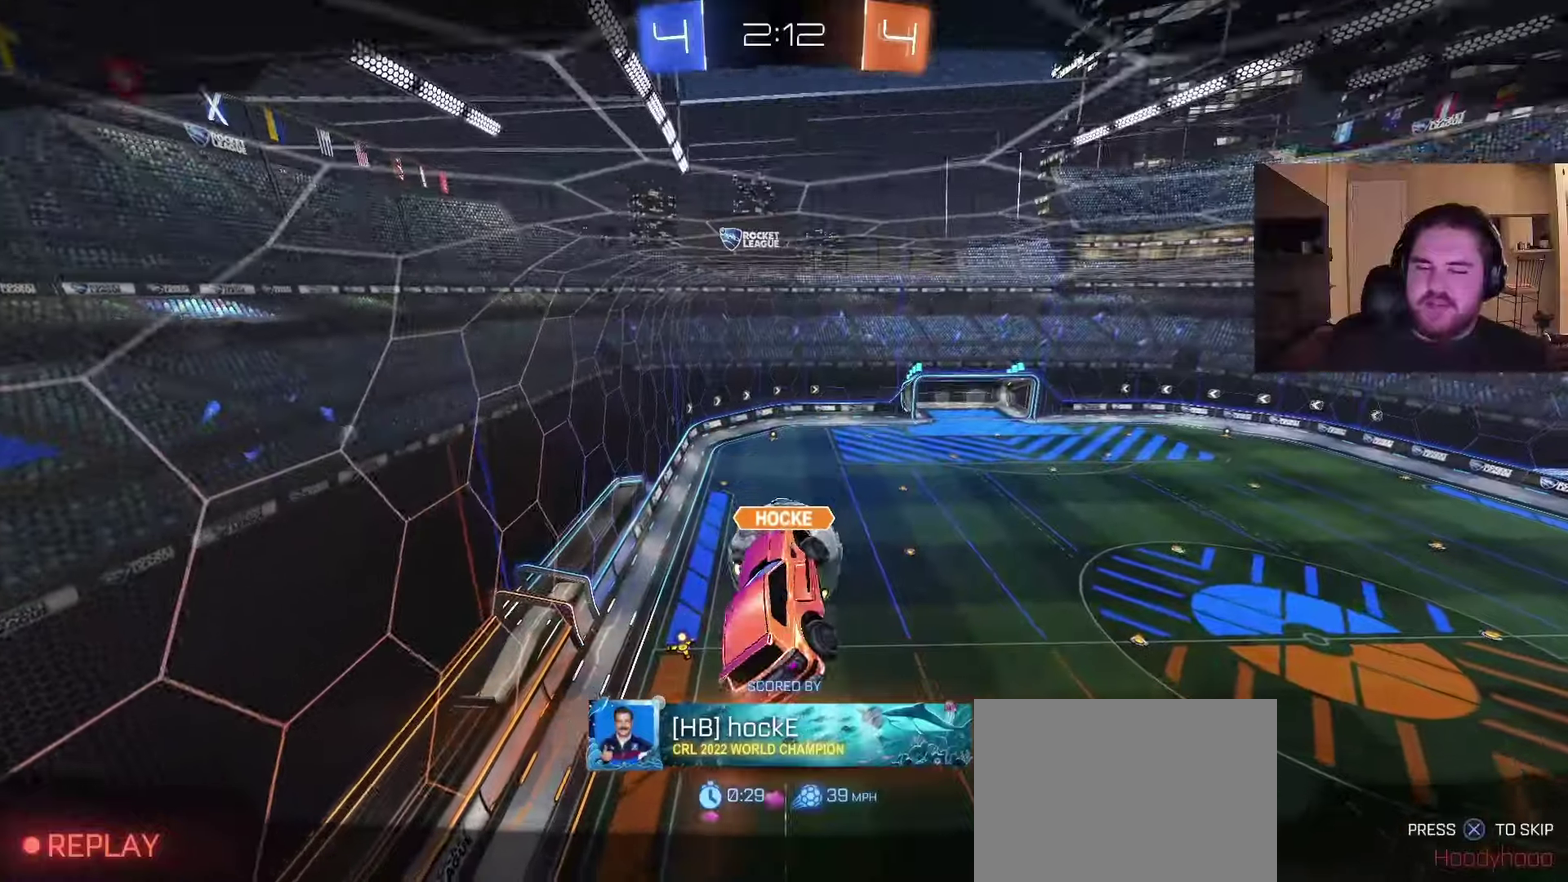
{"buttons": [], "left_stick": "center", "right_stick": "center", "events": [[67, "CROSS", "down"], [200, "CROSS", "up"]]}
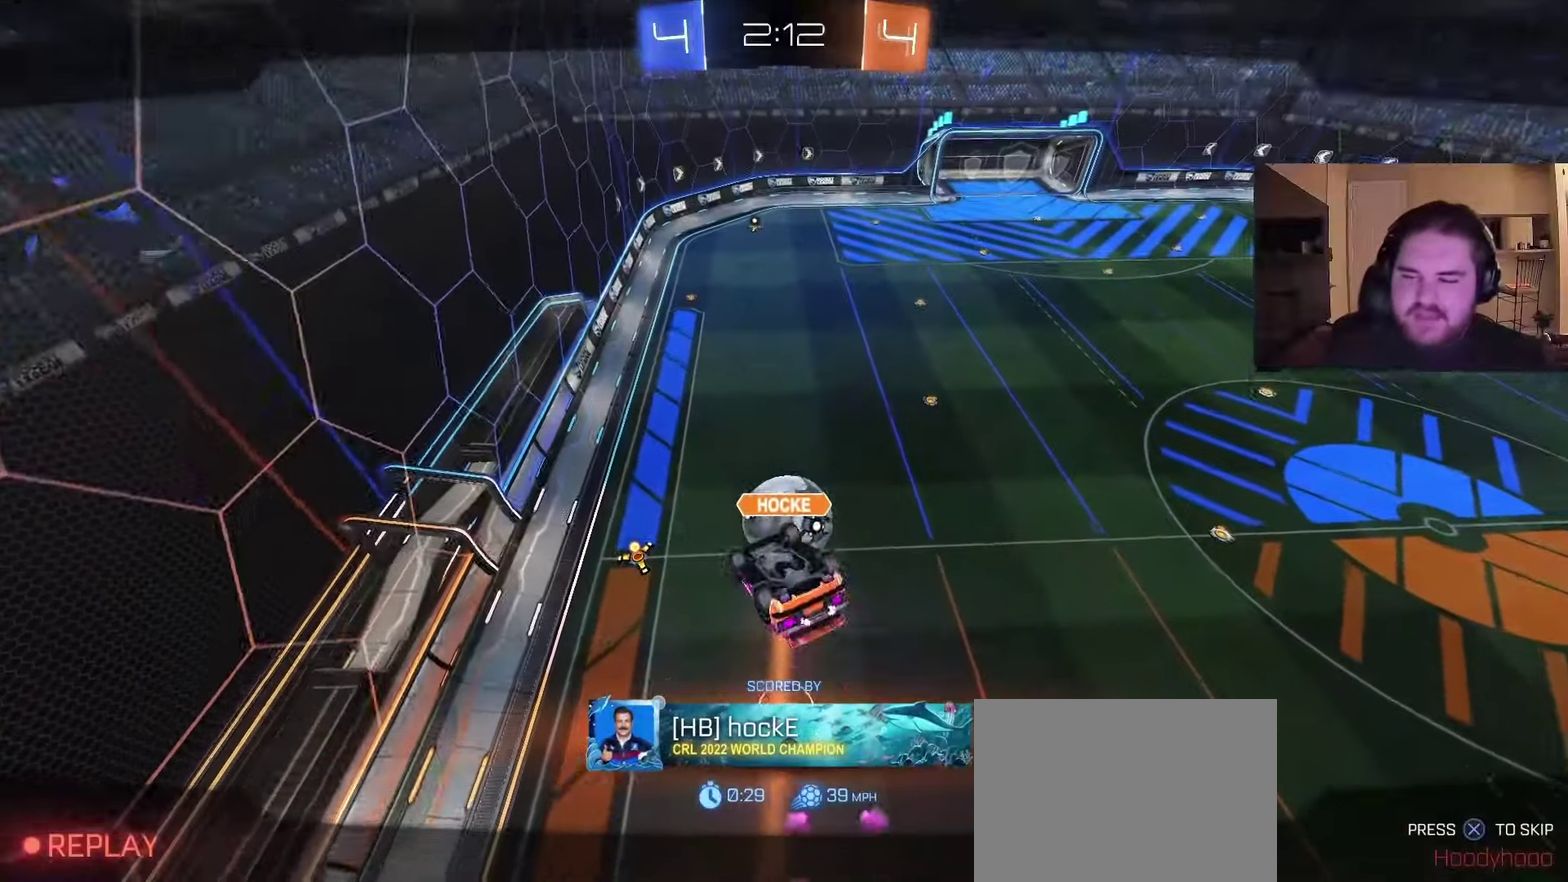
{"buttons": [], "left_stick": "center", "right_stick": "center", "events": []}
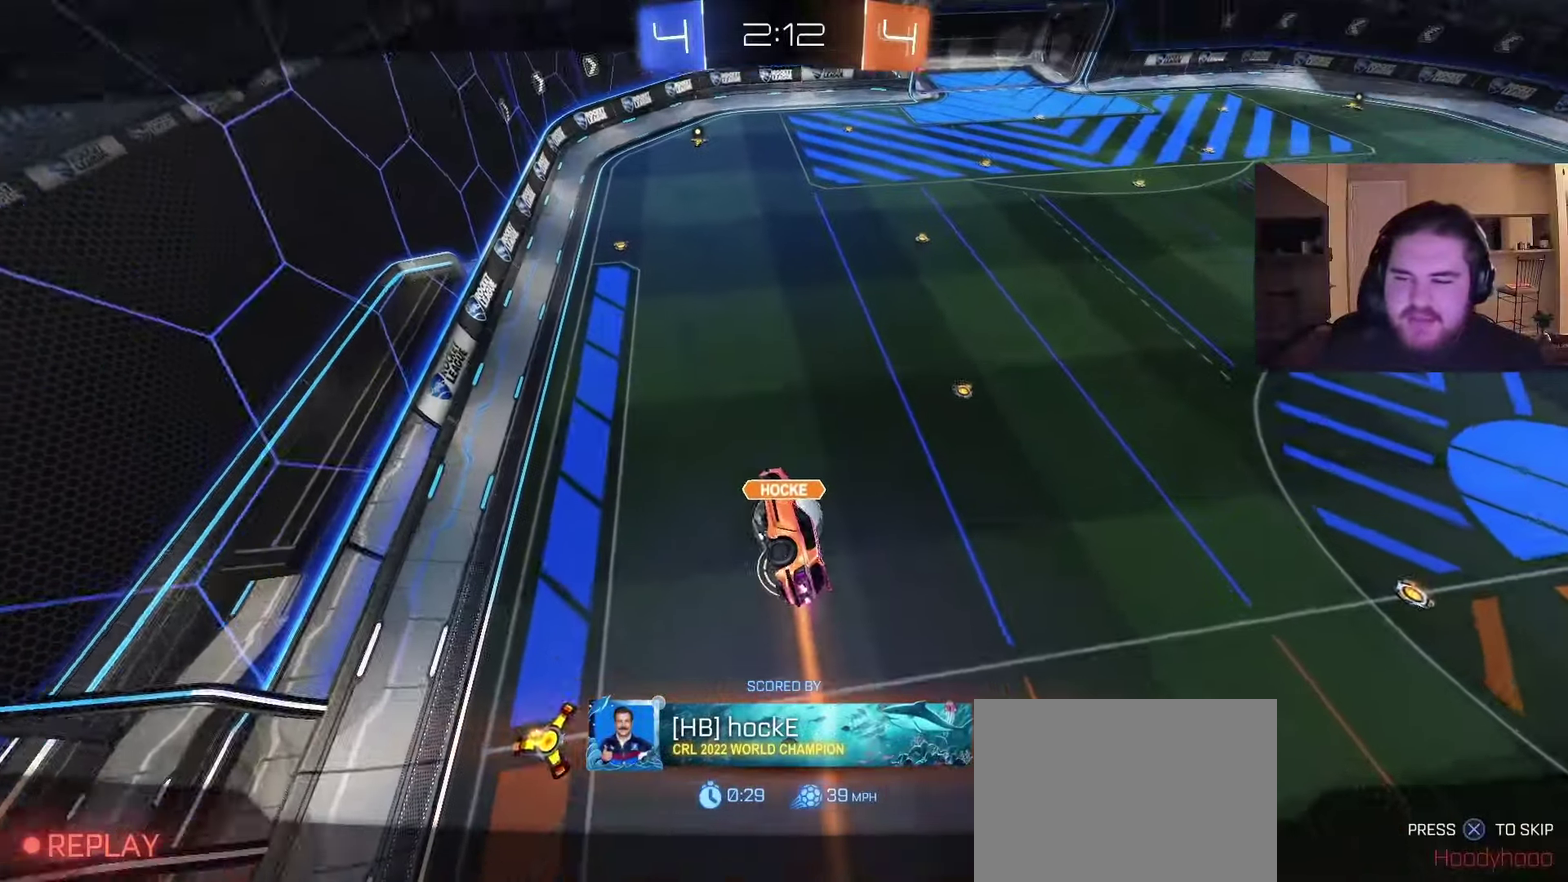
{"buttons": [], "left_stick": "center", "right_stick": "center", "events": []}
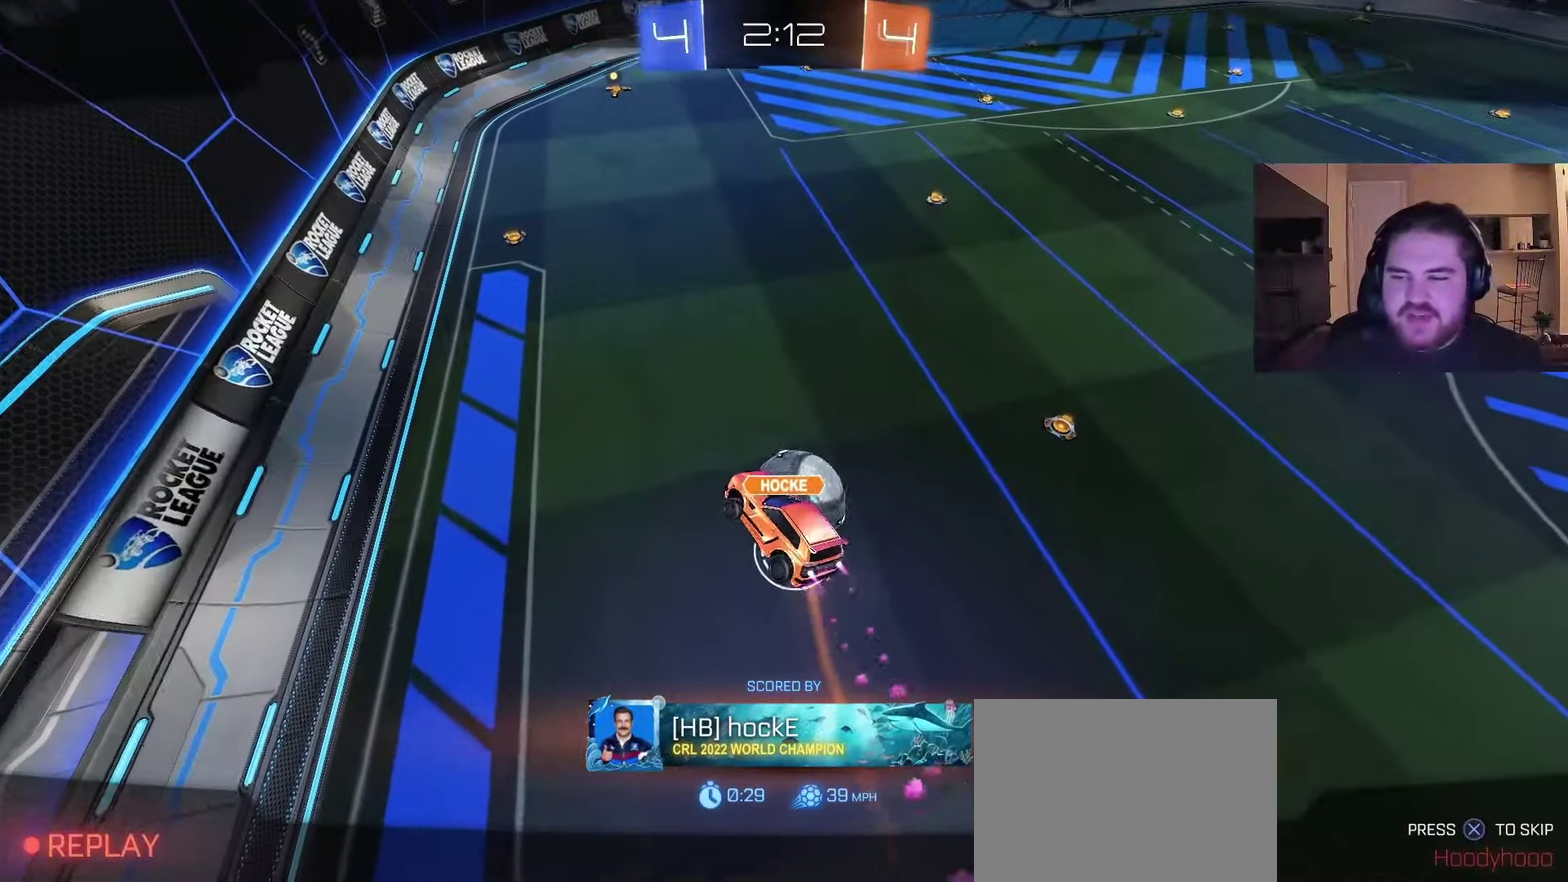
{"buttons": ["SQUARE"], "left_stick": "center", "right_stick": "center", "events": [[200, "CROSS", "down"], [317, "CROSS", "up"], [383, "SQUARE", "down"]]}
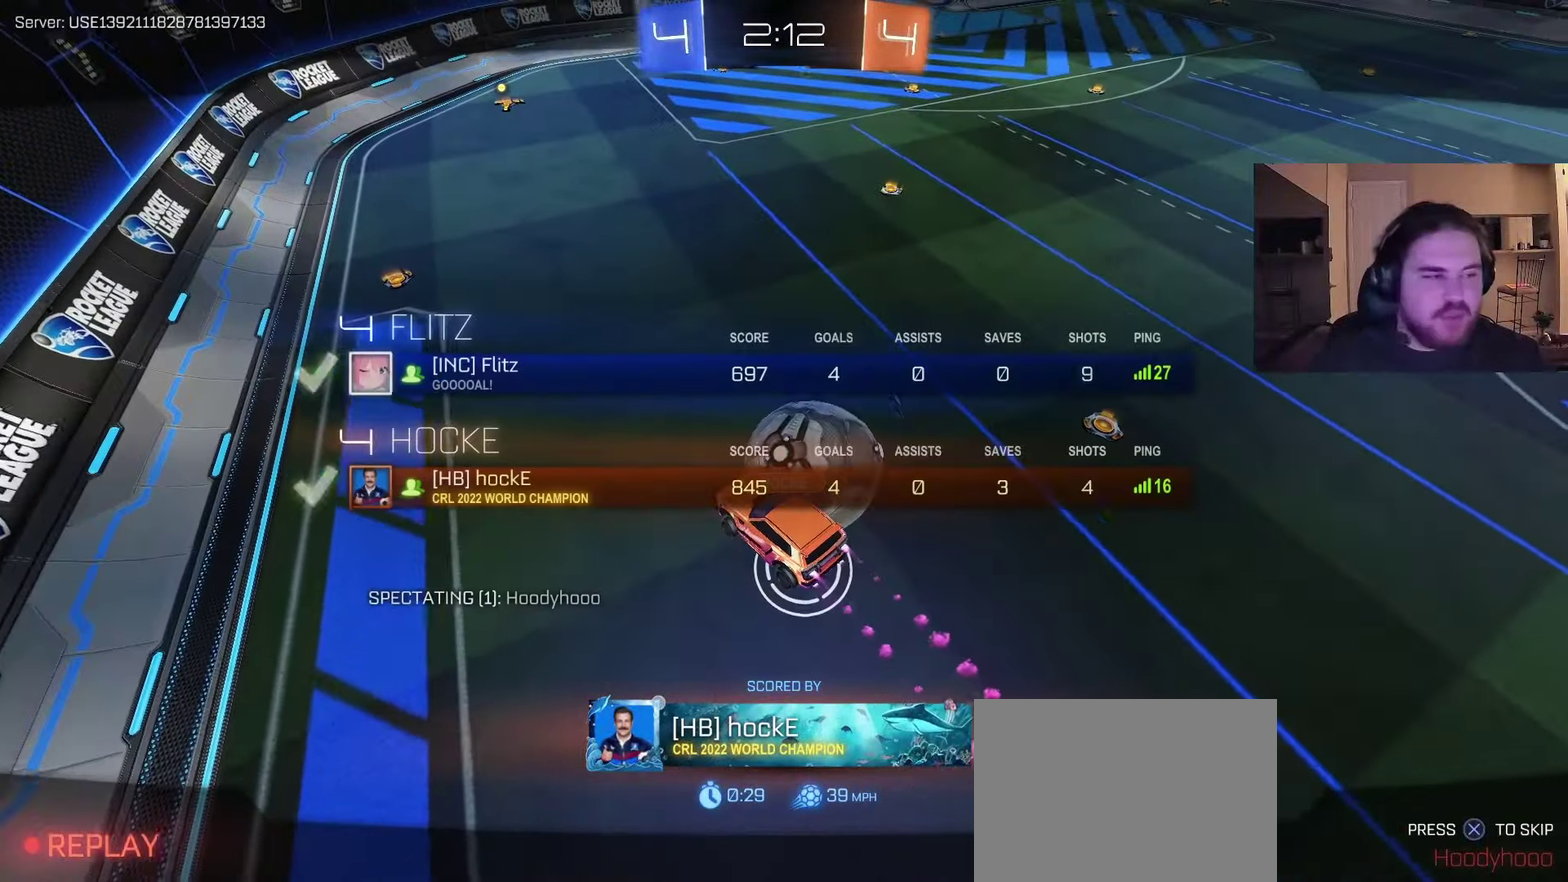
{"buttons": ["CROSS"], "left_stick": "center", "right_stick": "center", "events": [[50, "SQUARE", "up"], [83, "CROSS", "down"], [233, "CROSS", "up"], [383, "CROSS", "down"]]}
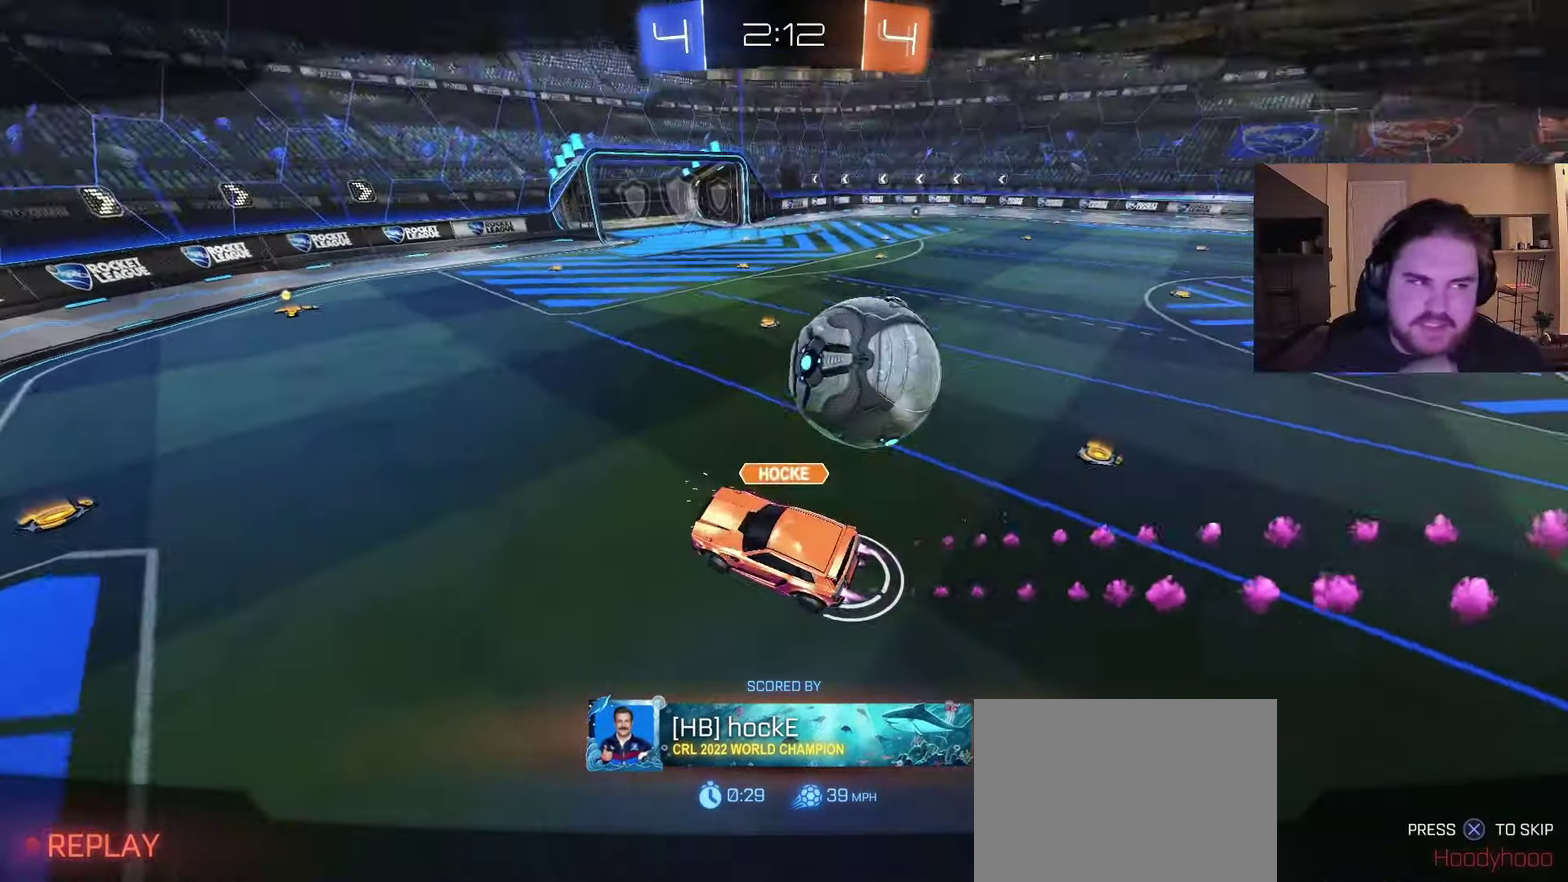
{"buttons": [], "left_stick": "center", "right_stick": "center", "events": [[17, "CROSS", "up"], [233, "CROSS", "down"], [383, "CROSS", "up"]]}
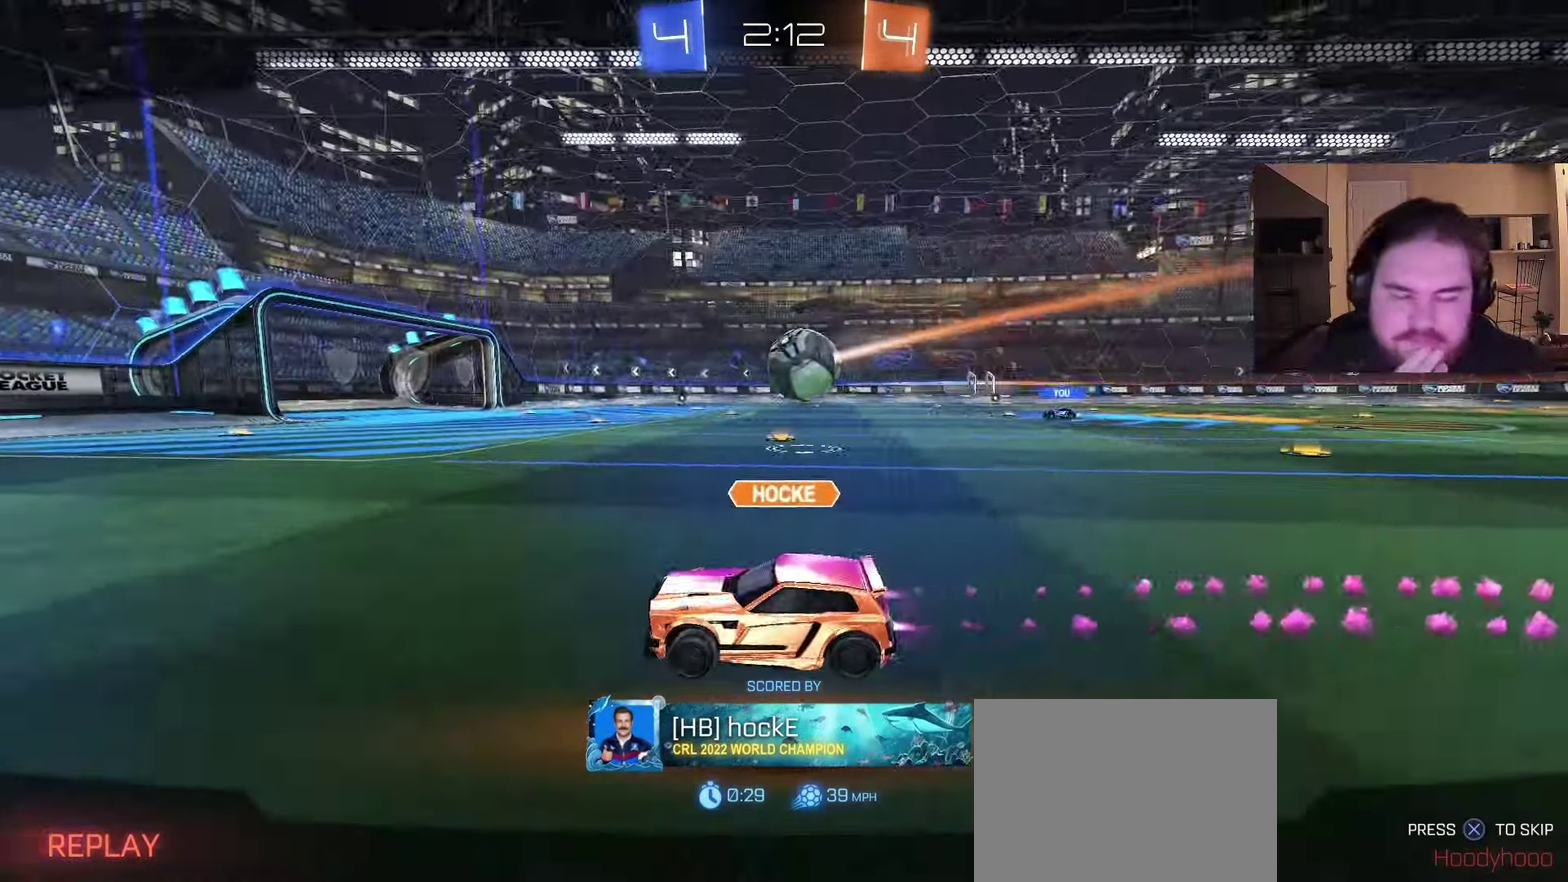
{"buttons": ["SQUARE"], "left_stick": "center", "right_stick": "center", "events": [[67, "CROSS", "down"], [267, "CROSS", "up"], [483, "SQUARE", "down"]]}
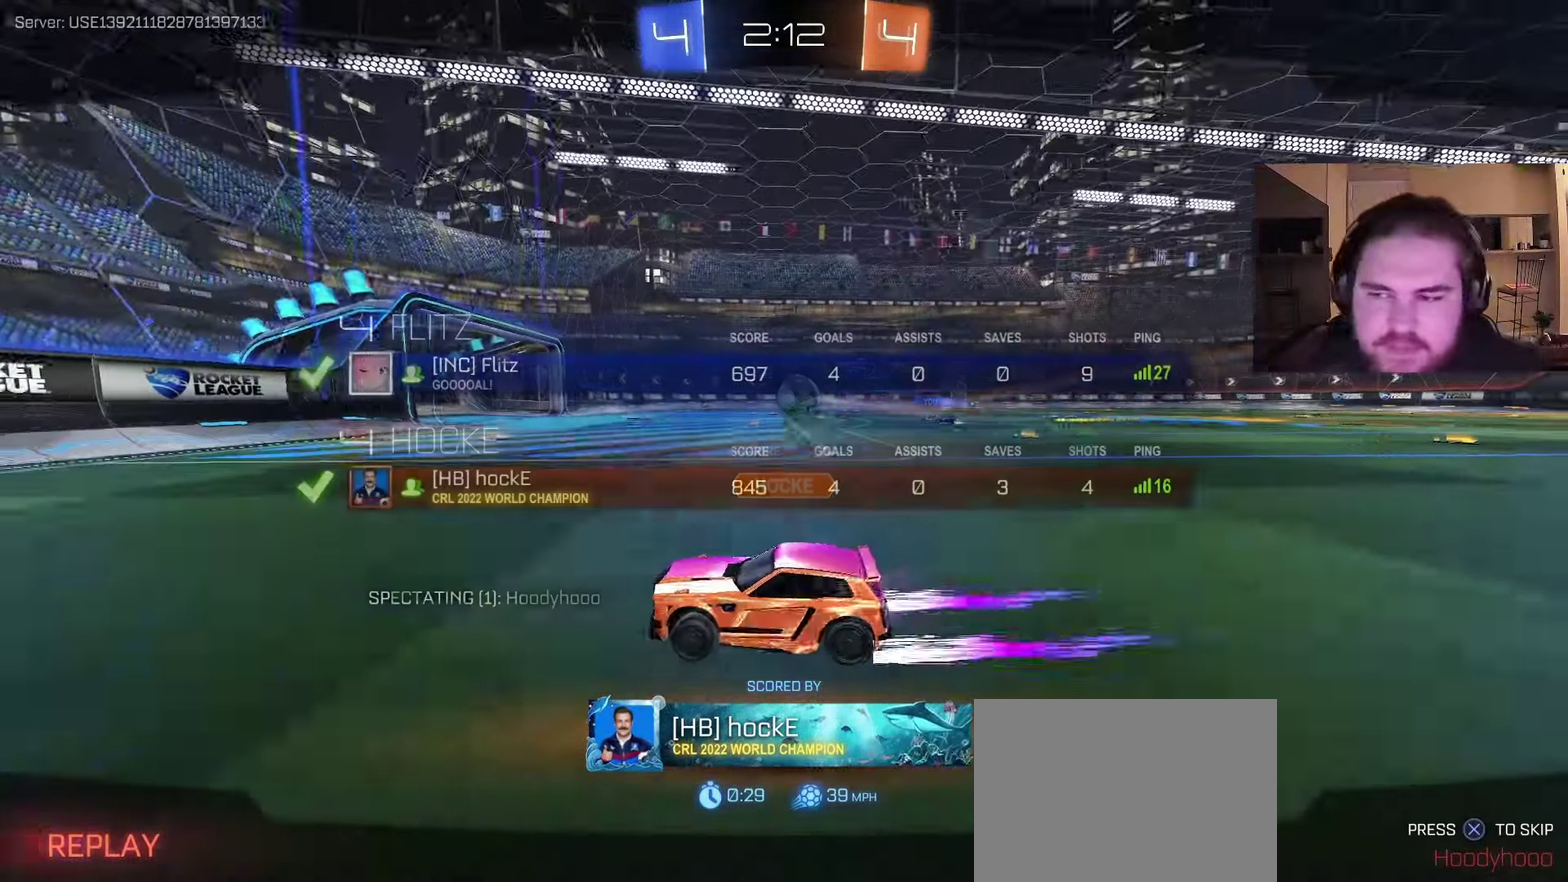
{"buttons": ["CROSS"], "left_stick": "center", "right_stick": "center", "events": [[83, "CROSS", "down"], [117, "SQUARE", "up"], [217, "CROSS", "up"], [400, "SQUARE", "down"], [433, "CROSS", "down"], [483, "SQUARE", "up"]]}
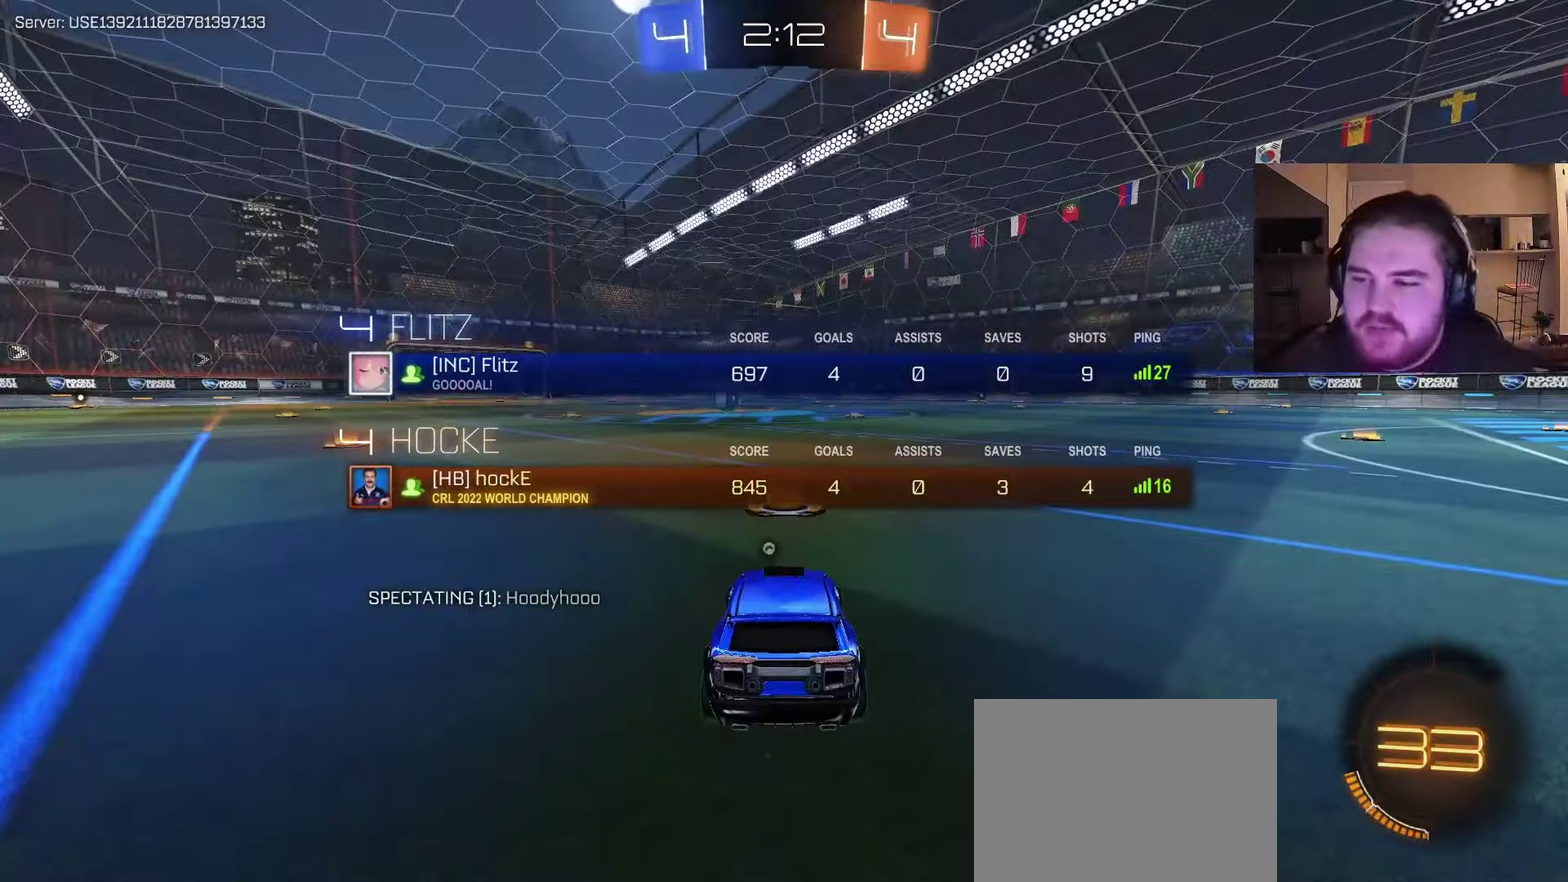
{"buttons": ["SQUARE"], "left_stick": "center", "right_stick": "center", "events": [[67, "CROSS", "up"], [233, "left_stick", "left"], [300, "TRIANGLE", "down"], [350, "left_stick", "center"], [367, "TRIANGLE", "up"], [500, "SQUARE", "down"]]}